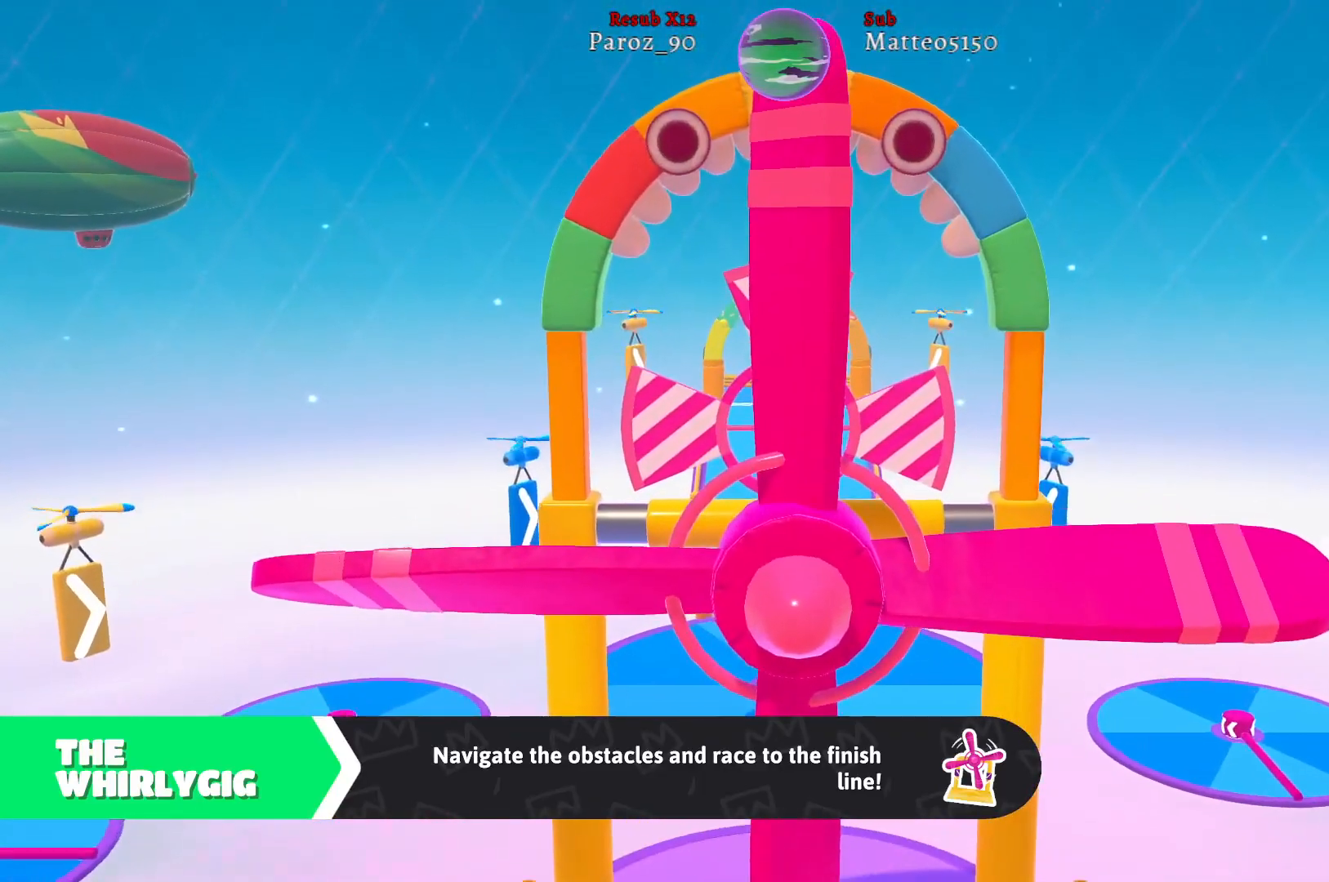
Gameplay with a controller (Xbox layout); each line is a JSON object with the inputs held at the frame after it. "events" lists button and stick changes between this image and that frame as [ms after this image, input, new state], when the widget could be followed in between.
{"buttons": [], "left_stick": "center", "right_stick": "right", "events": [[417, "right_stick", "right"]]}
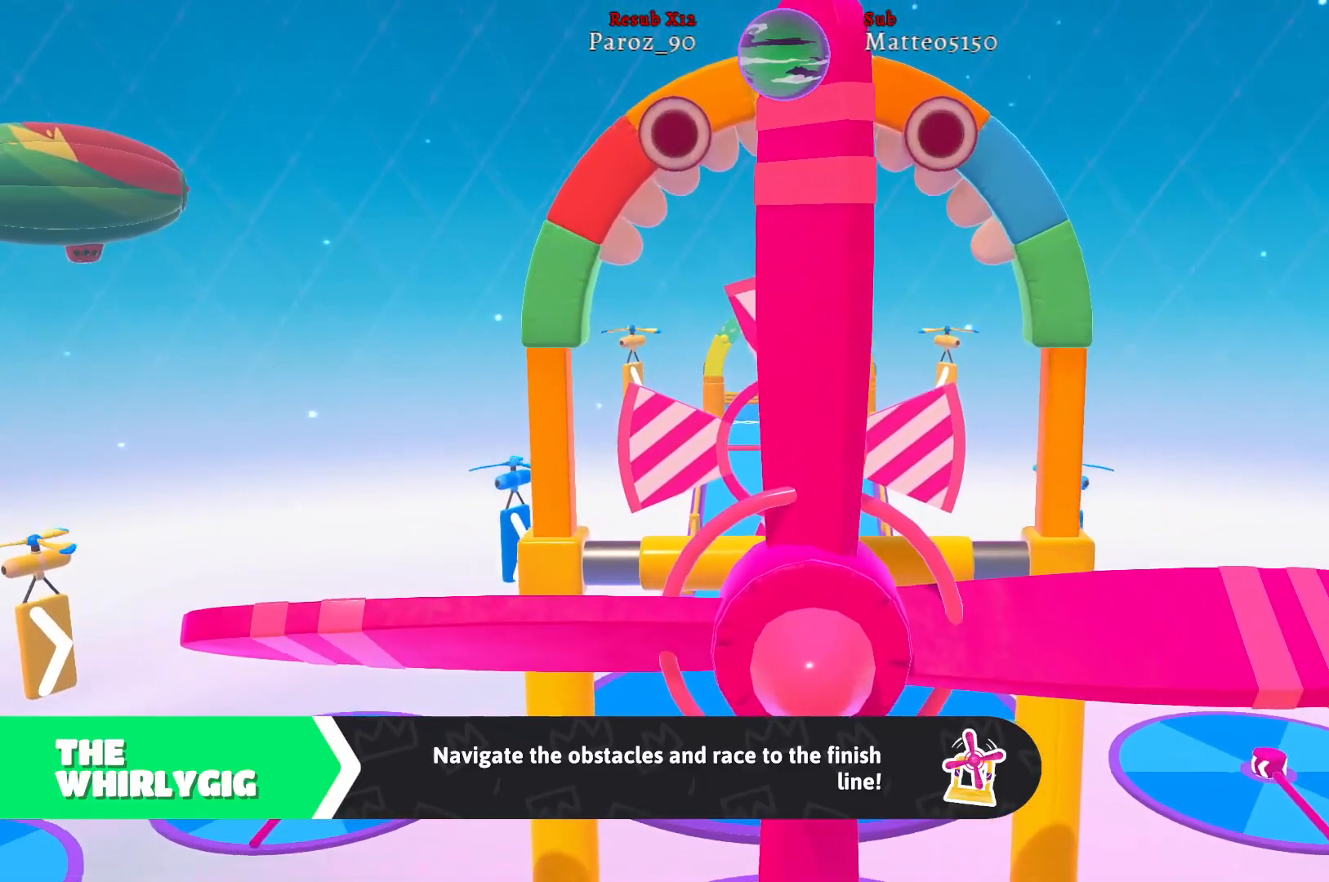
{"buttons": [], "left_stick": "center", "right_stick": "center", "events": [[67, "right_stick", "center"]]}
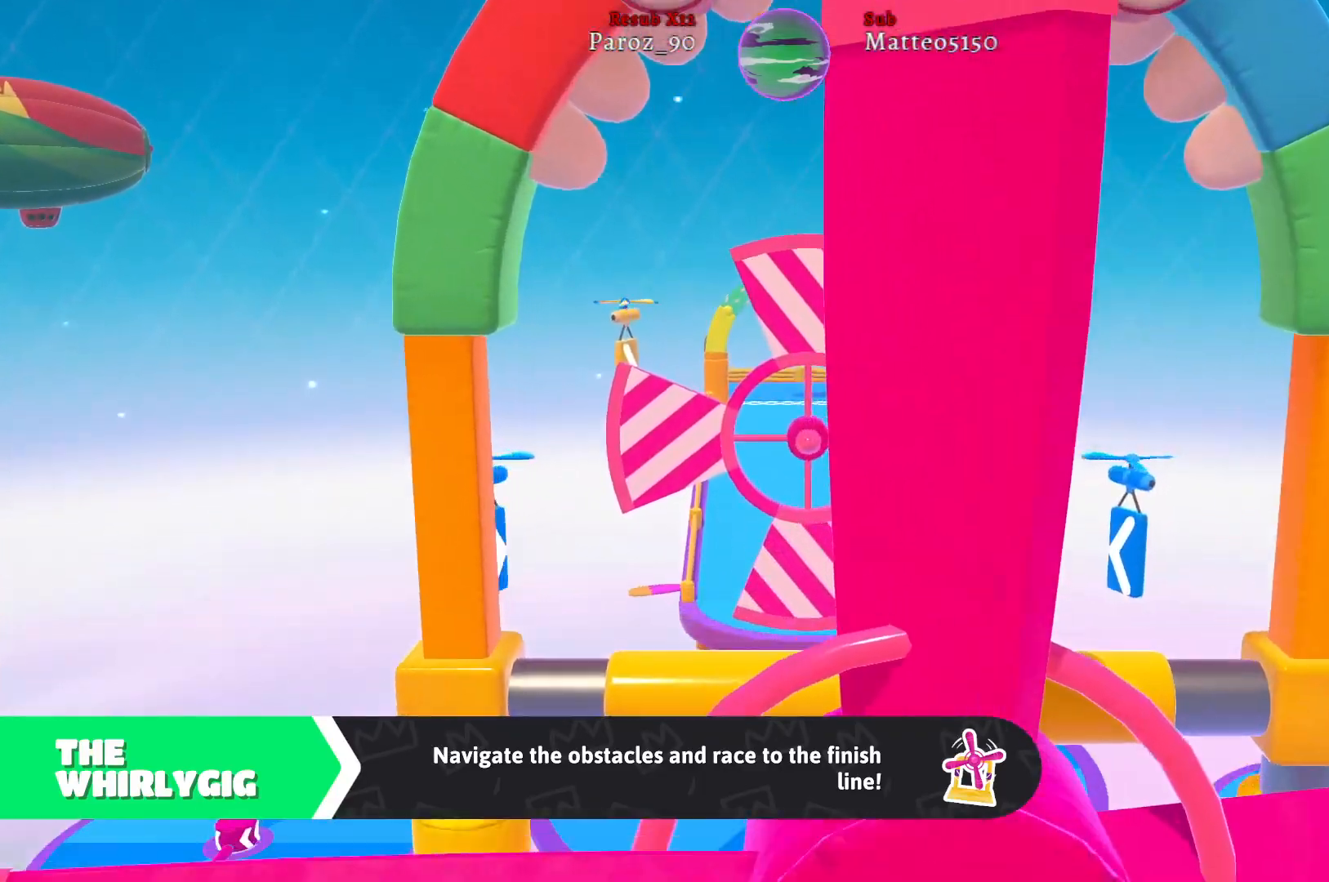
{"buttons": [], "left_stick": "center", "right_stick": "center", "events": [[83, "left_stick", "right"], [333, "left_stick", "center"]]}
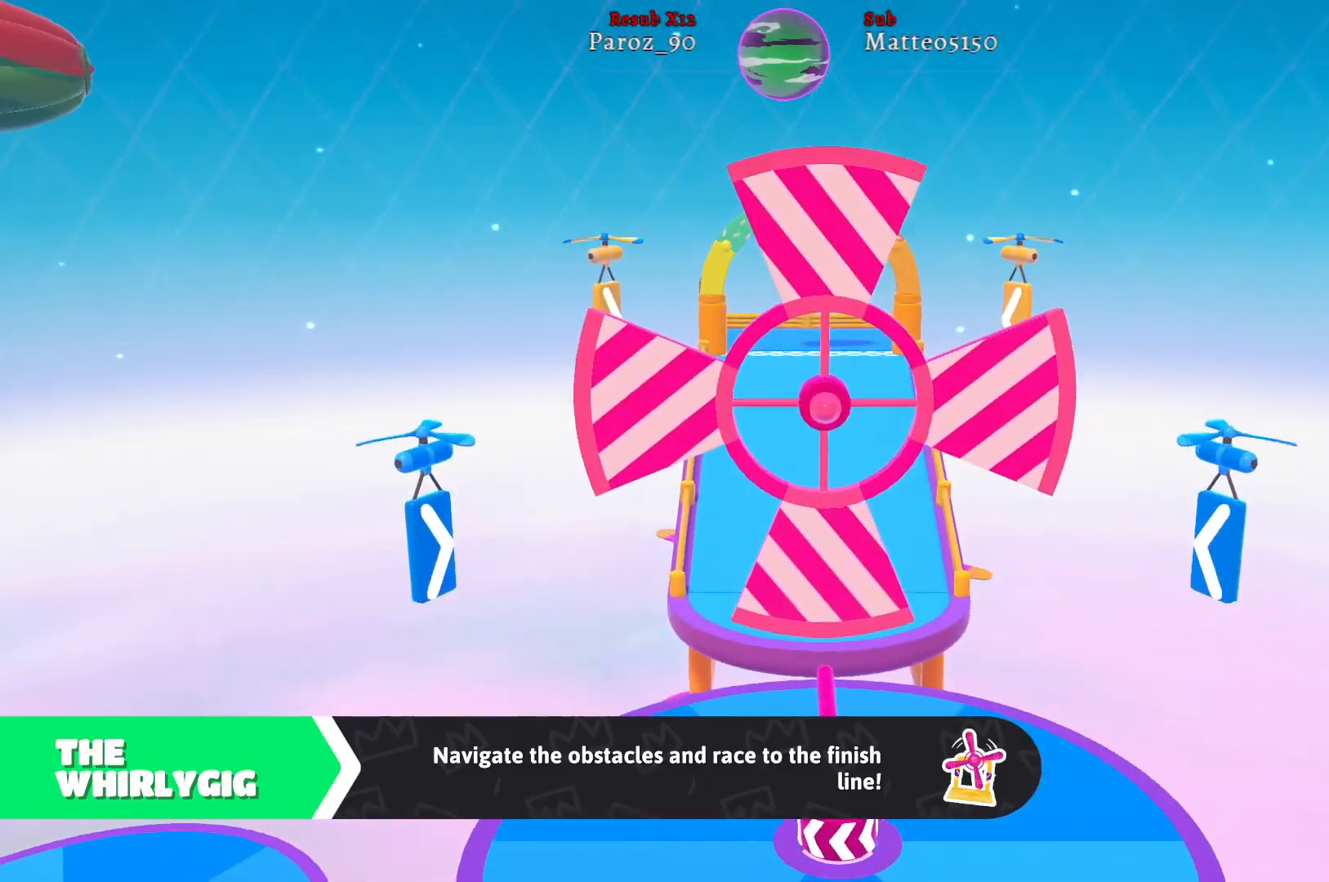
{"buttons": [], "left_stick": "center", "right_stick": "center", "events": []}
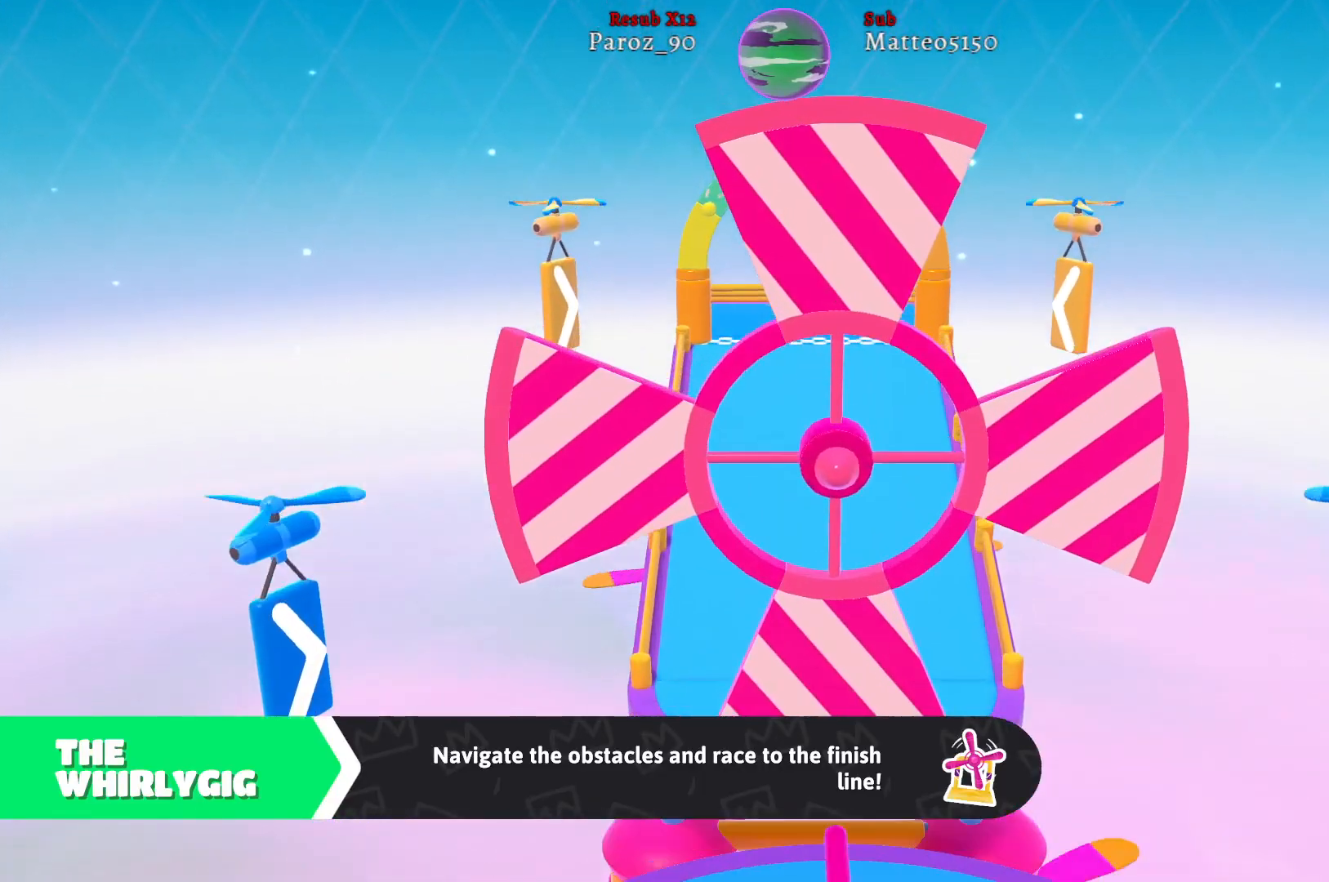
{"buttons": [], "left_stick": "center", "right_stick": "center", "events": []}
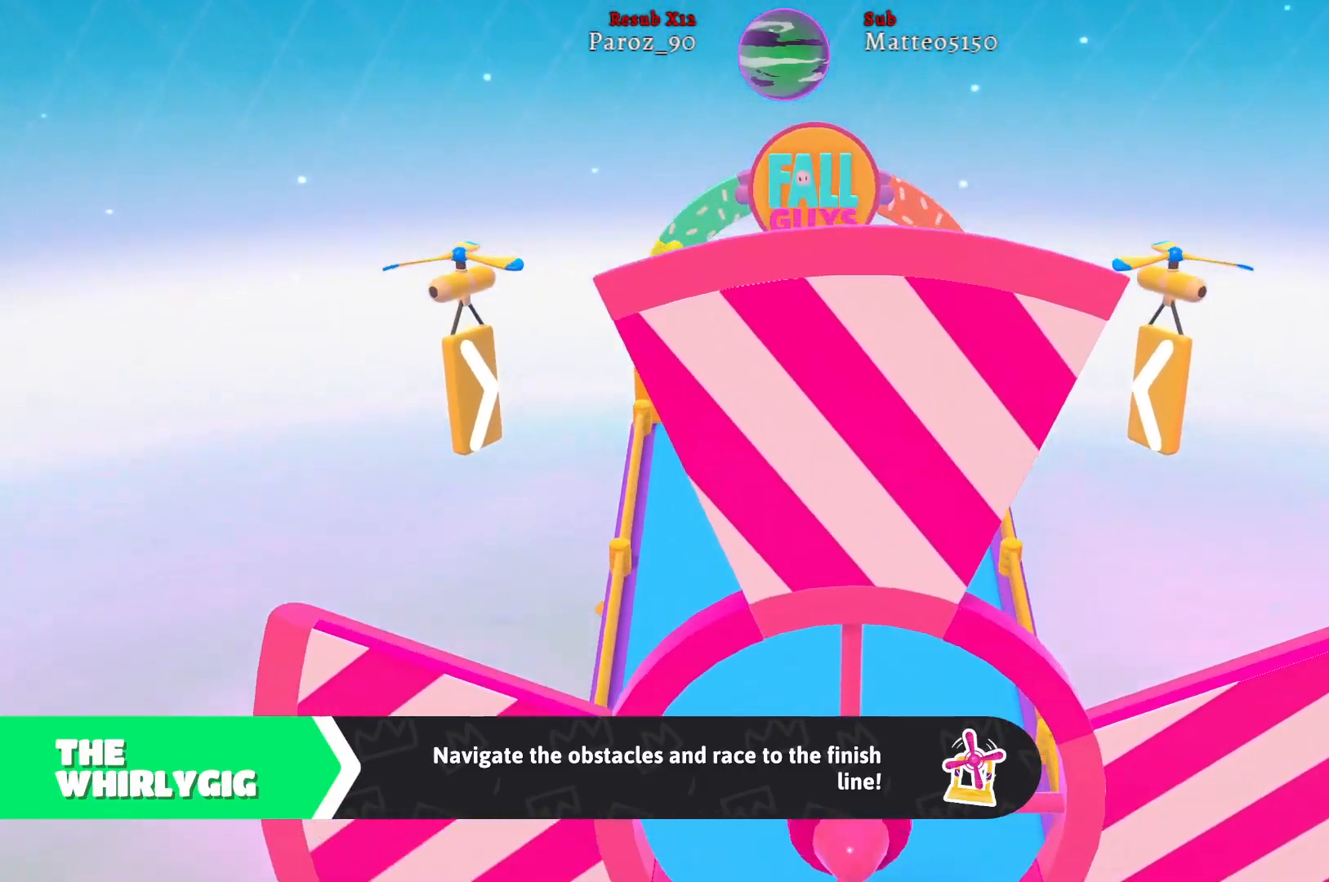
{"buttons": [], "left_stick": "center", "right_stick": "center", "events": []}
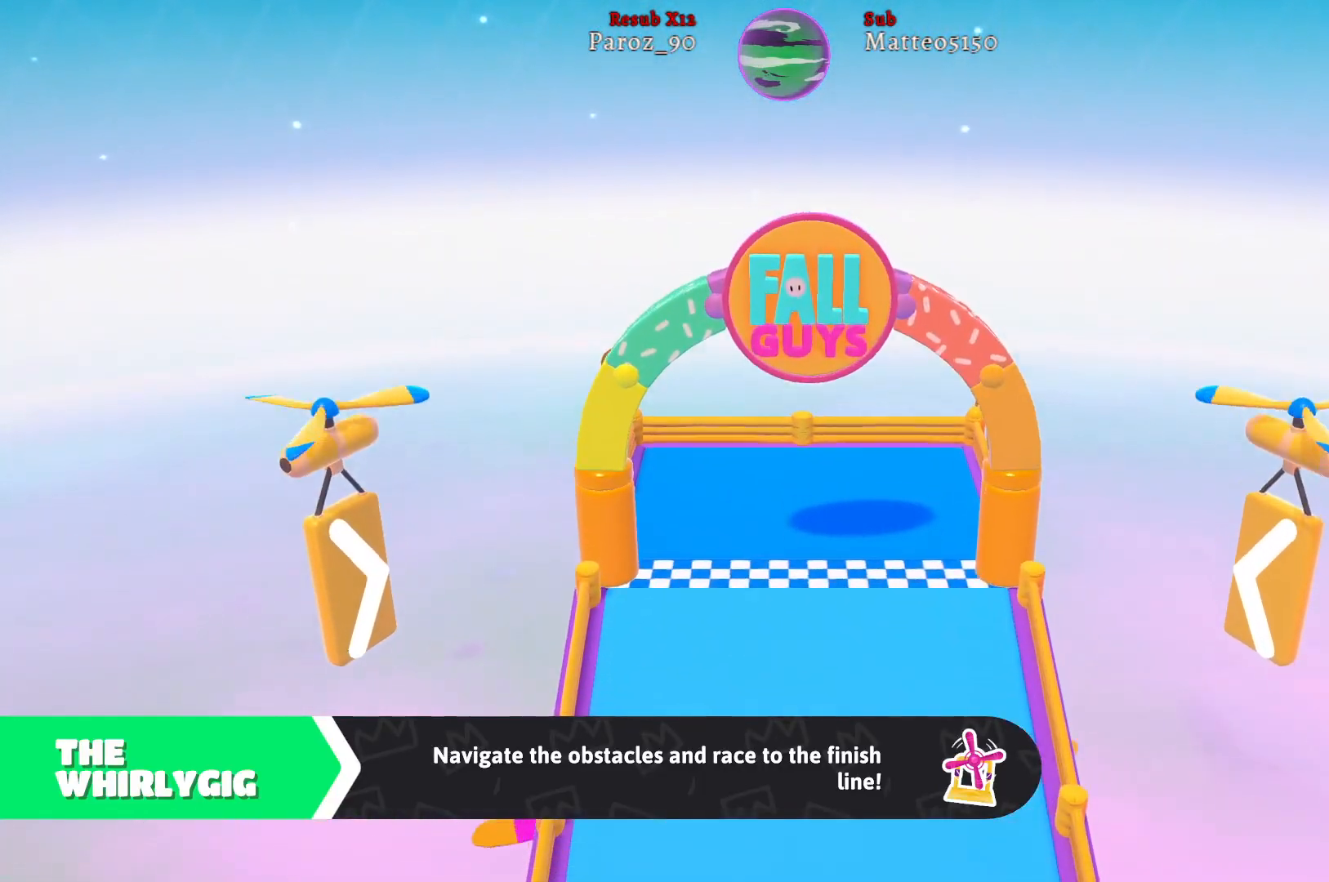
{"buttons": [], "left_stick": "center", "right_stick": "center", "events": []}
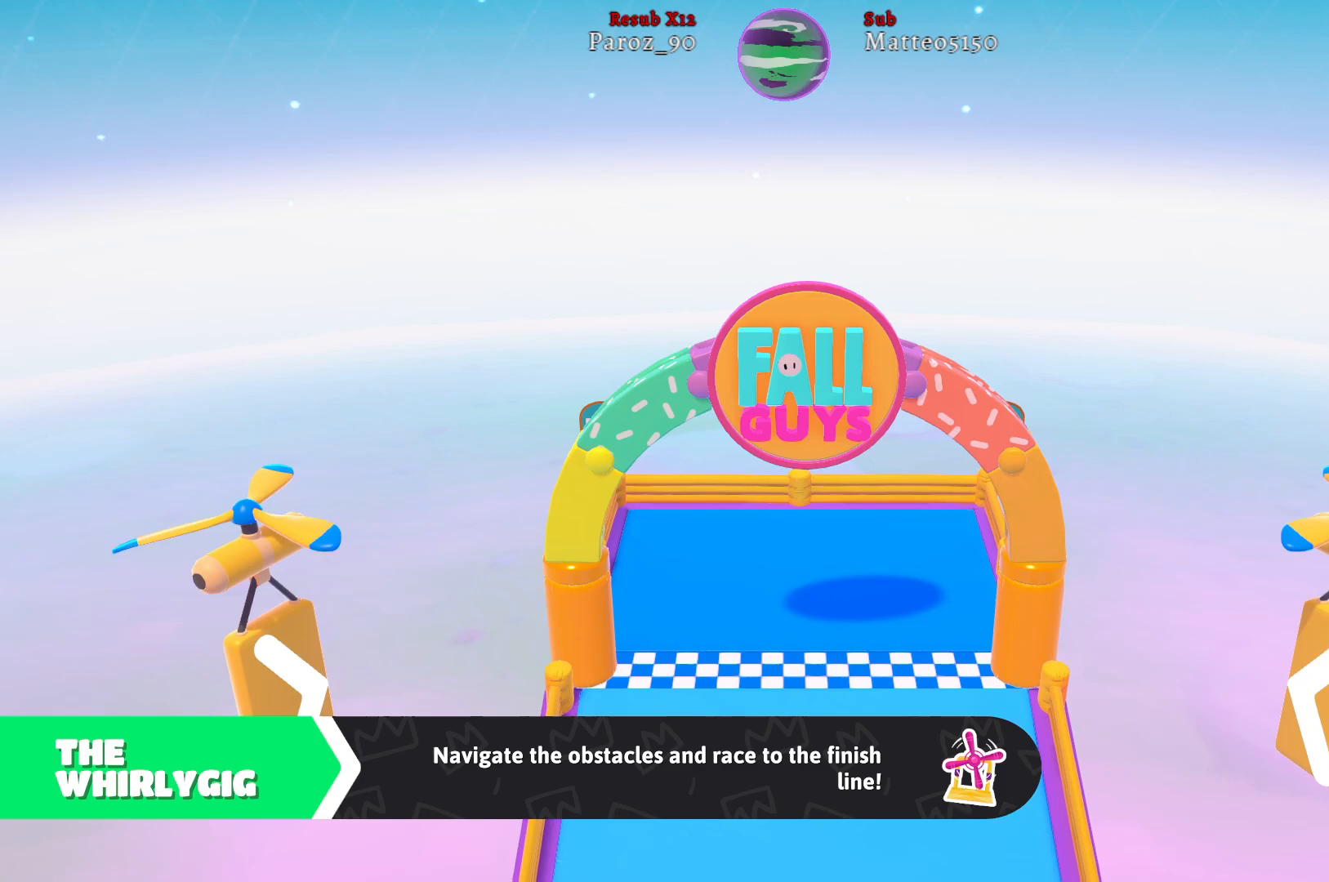
{"buttons": [], "left_stick": "center", "right_stick": "center", "events": []}
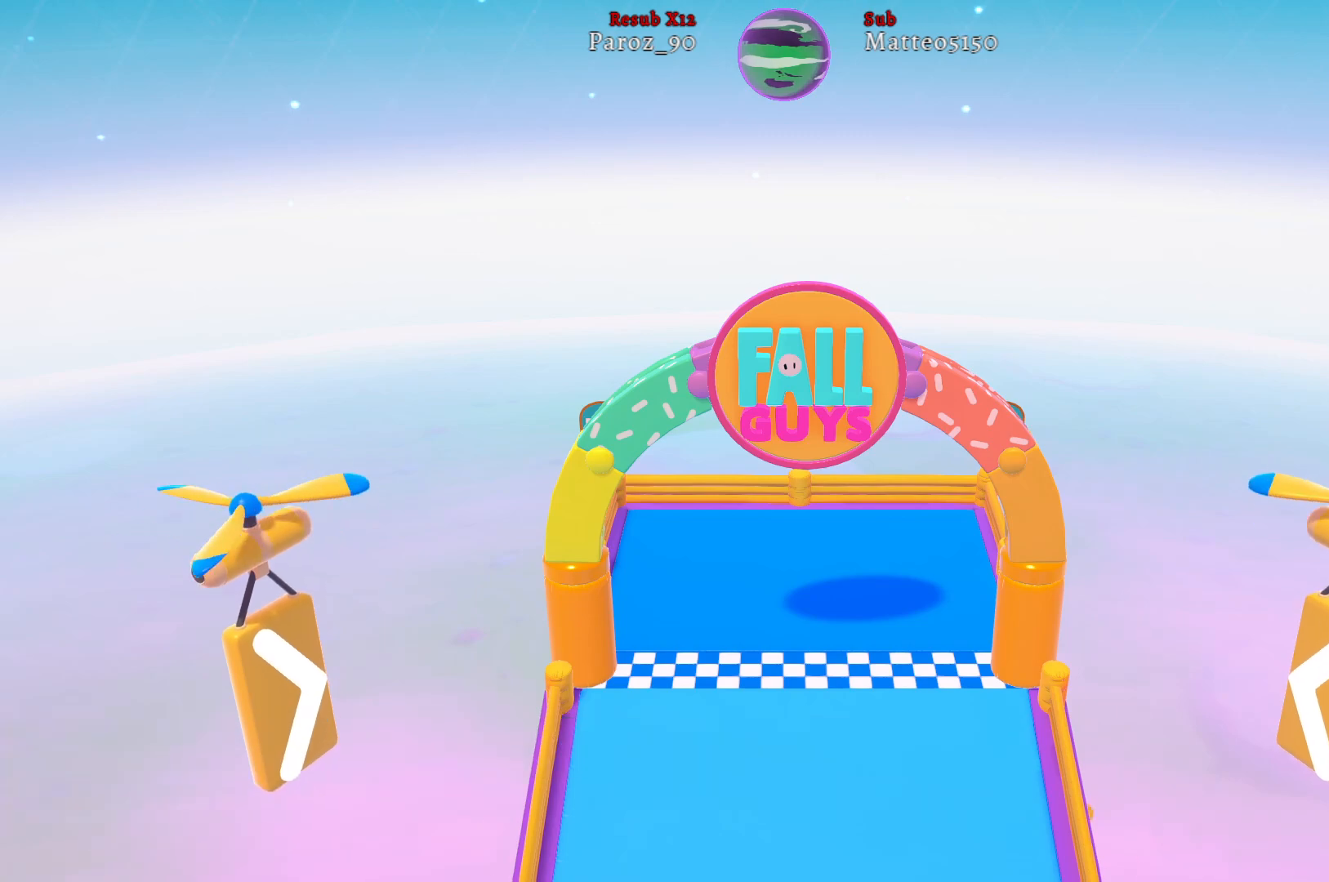
{"buttons": [], "left_stick": "up", "right_stick": "center", "events": [[117, "left_stick", "up"]]}
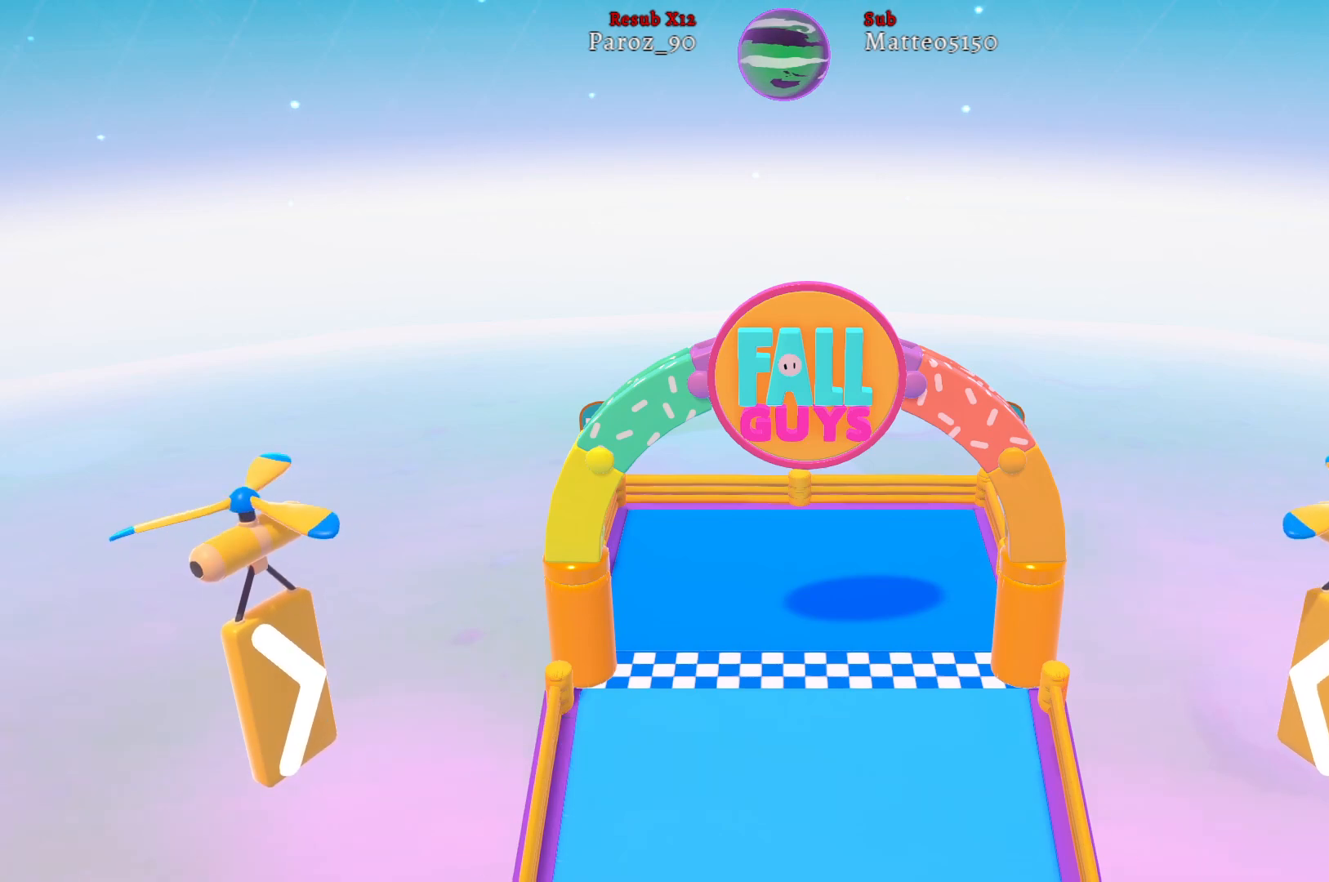
{"buttons": [], "left_stick": "down-left", "right_stick": "center", "events": [[200, "left_stick", "up-left"], [450, "left_stick", "down-left"]]}
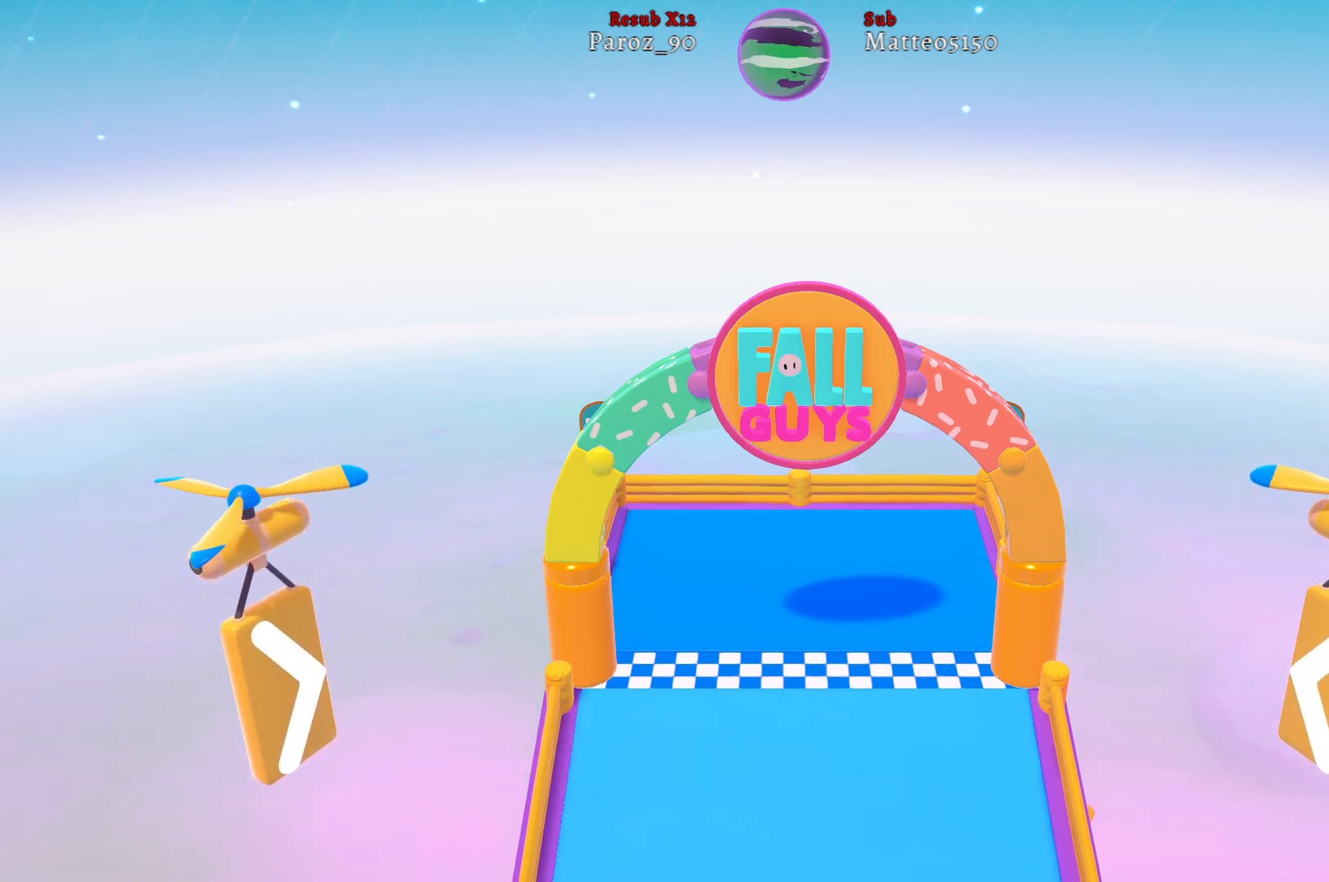
{"buttons": [], "left_stick": "down", "right_stick": "center", "events": [[100, "left_stick", "down"]]}
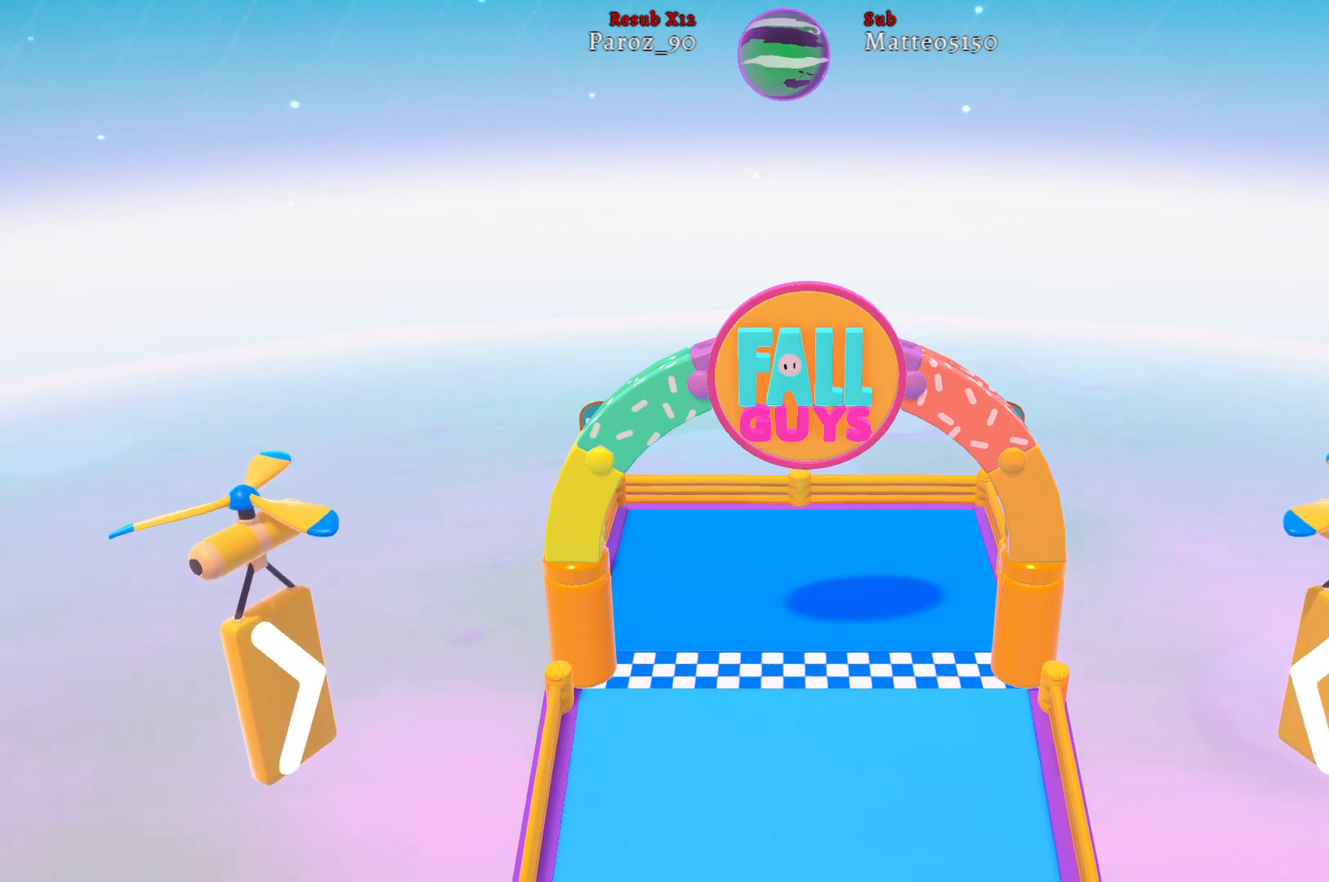
{"buttons": [], "left_stick": "up-left", "right_stick": "center", "events": [[133, "left_stick", "down-left"], [367, "left_stick", "up-left"]]}
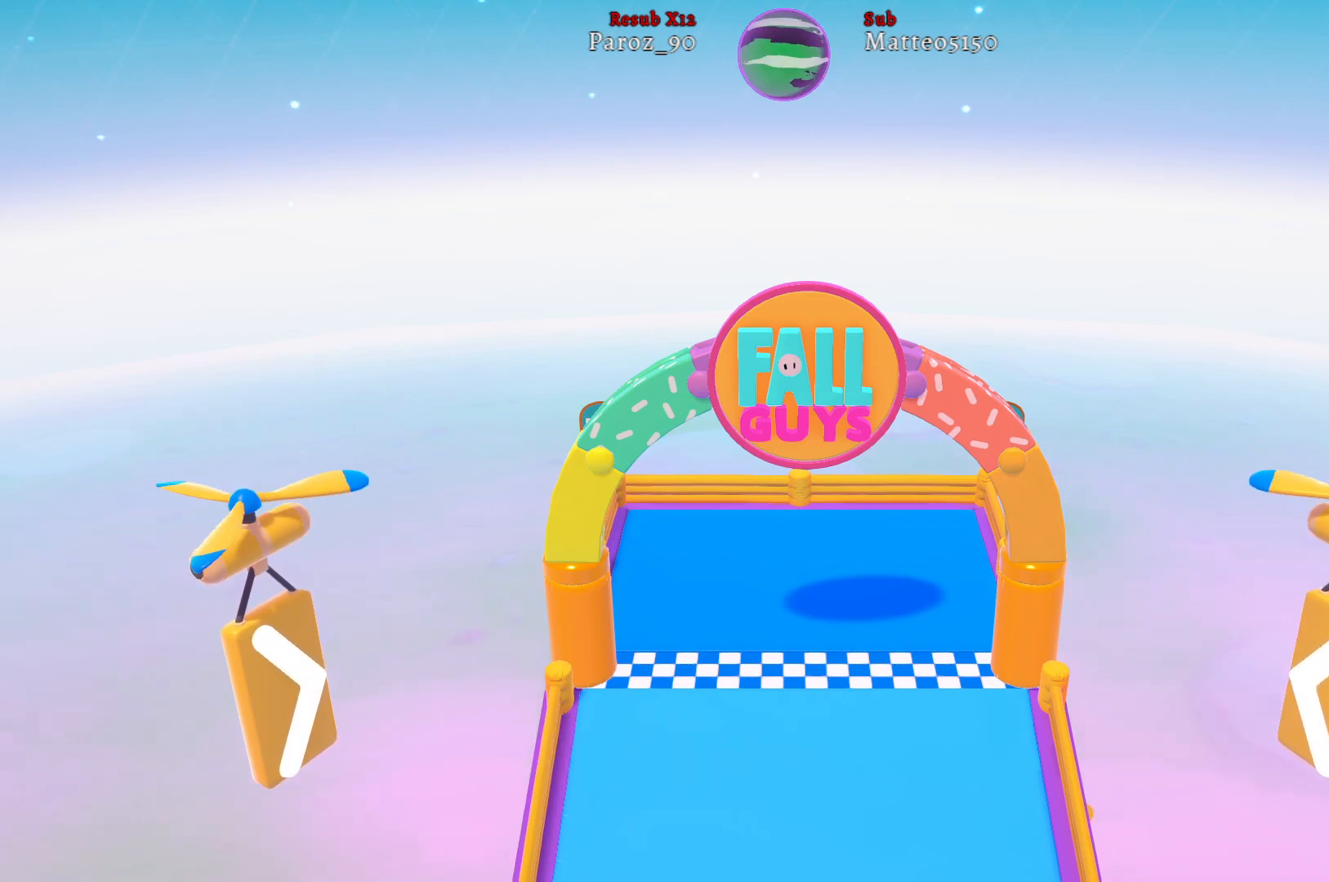
{"buttons": [], "left_stick": "up-right", "right_stick": "center", "events": [[100, "left_stick", "up-right"]]}
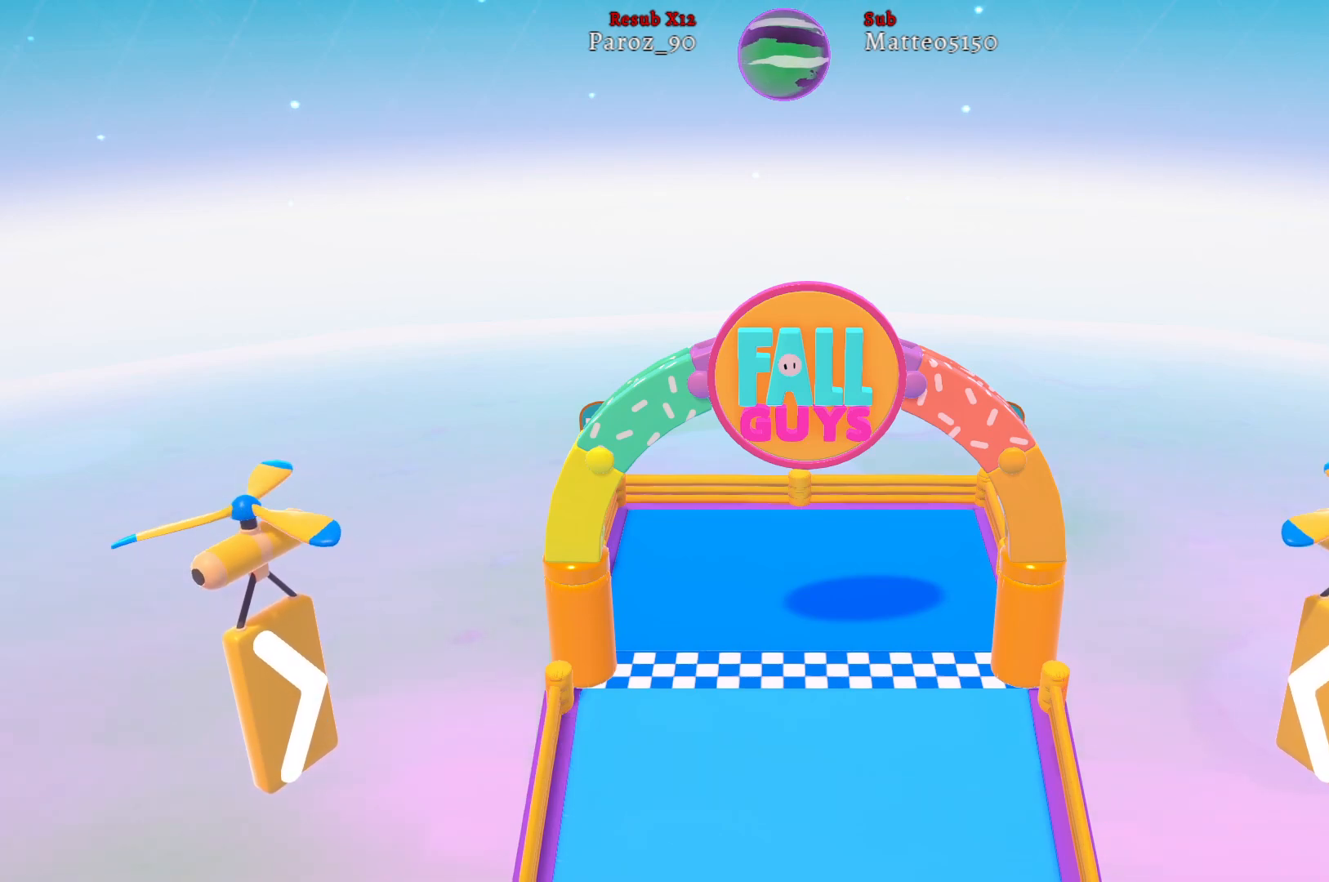
{"buttons": [], "left_stick": "down-left", "right_stick": "center", "events": [[183, "left_stick", "up-left"], [317, "left_stick", "down-left"]]}
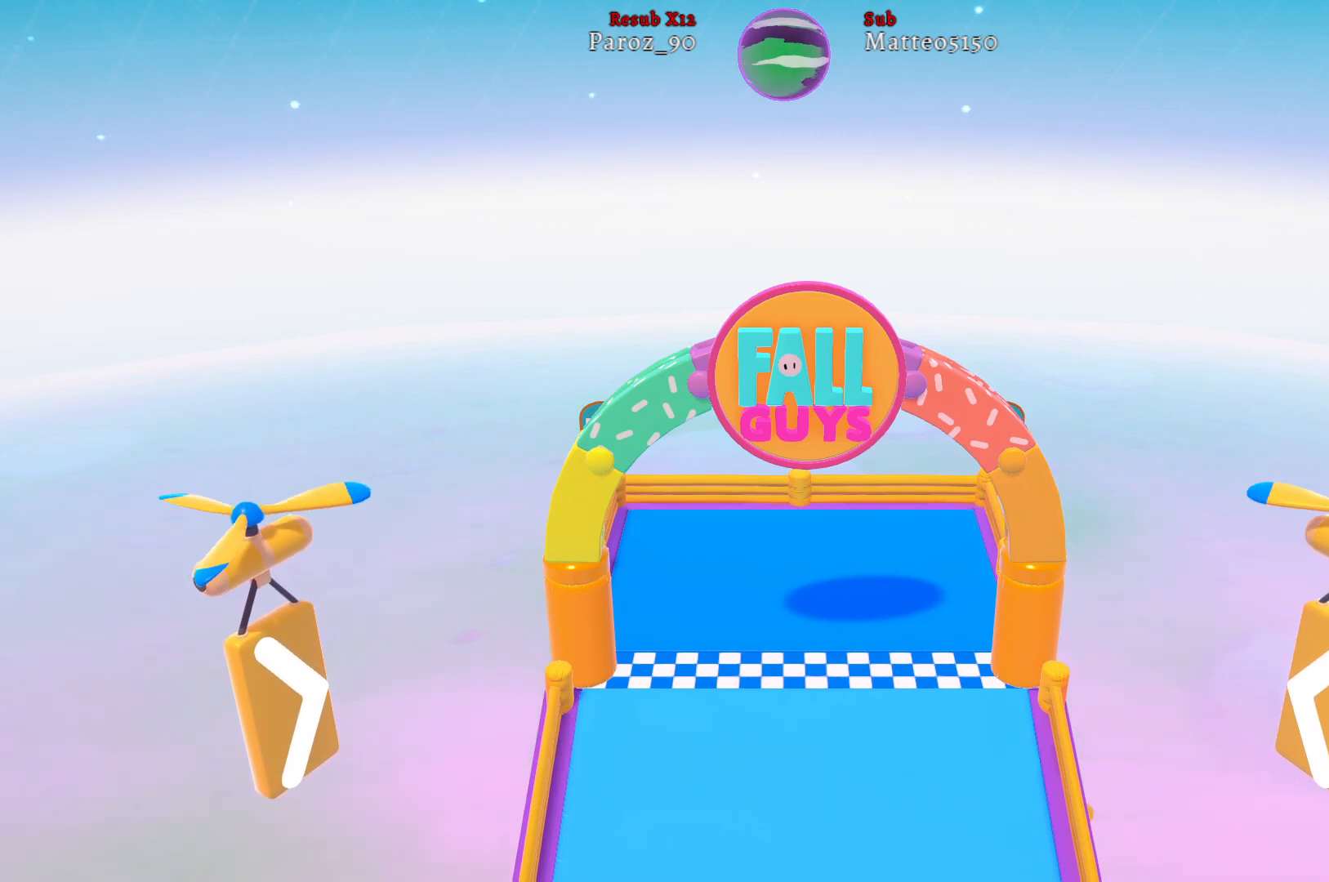
{"buttons": [], "left_stick": "down-left", "right_stick": "center", "events": [[100, "left_stick", "down-right"], [367, "left_stick", "down"], [483, "left_stick", "down-left"]]}
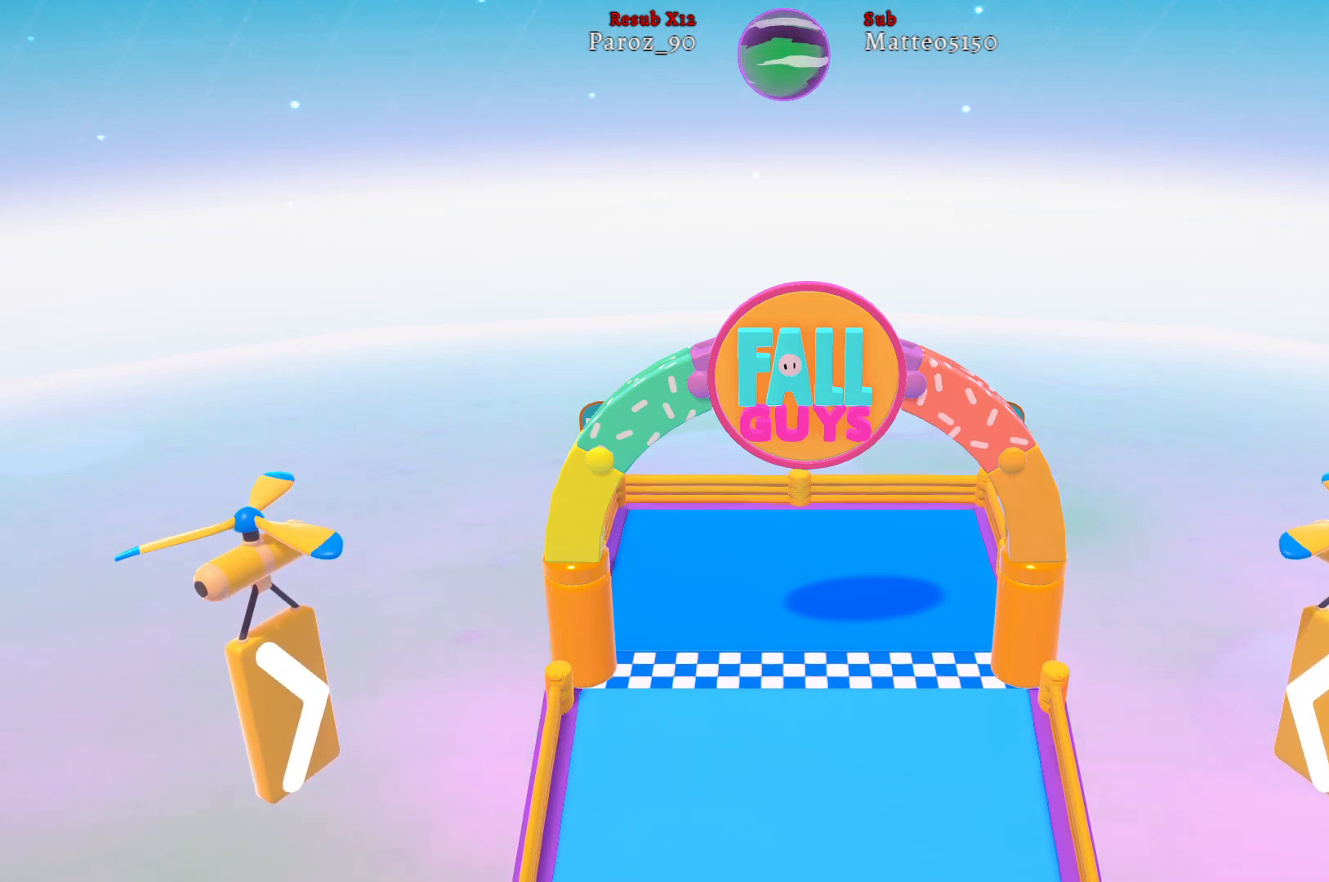
{"buttons": [], "left_stick": "right", "right_stick": "center", "events": [[183, "left_stick", "up-left"], [333, "left_stick", "up-right"], [467, "left_stick", "right"]]}
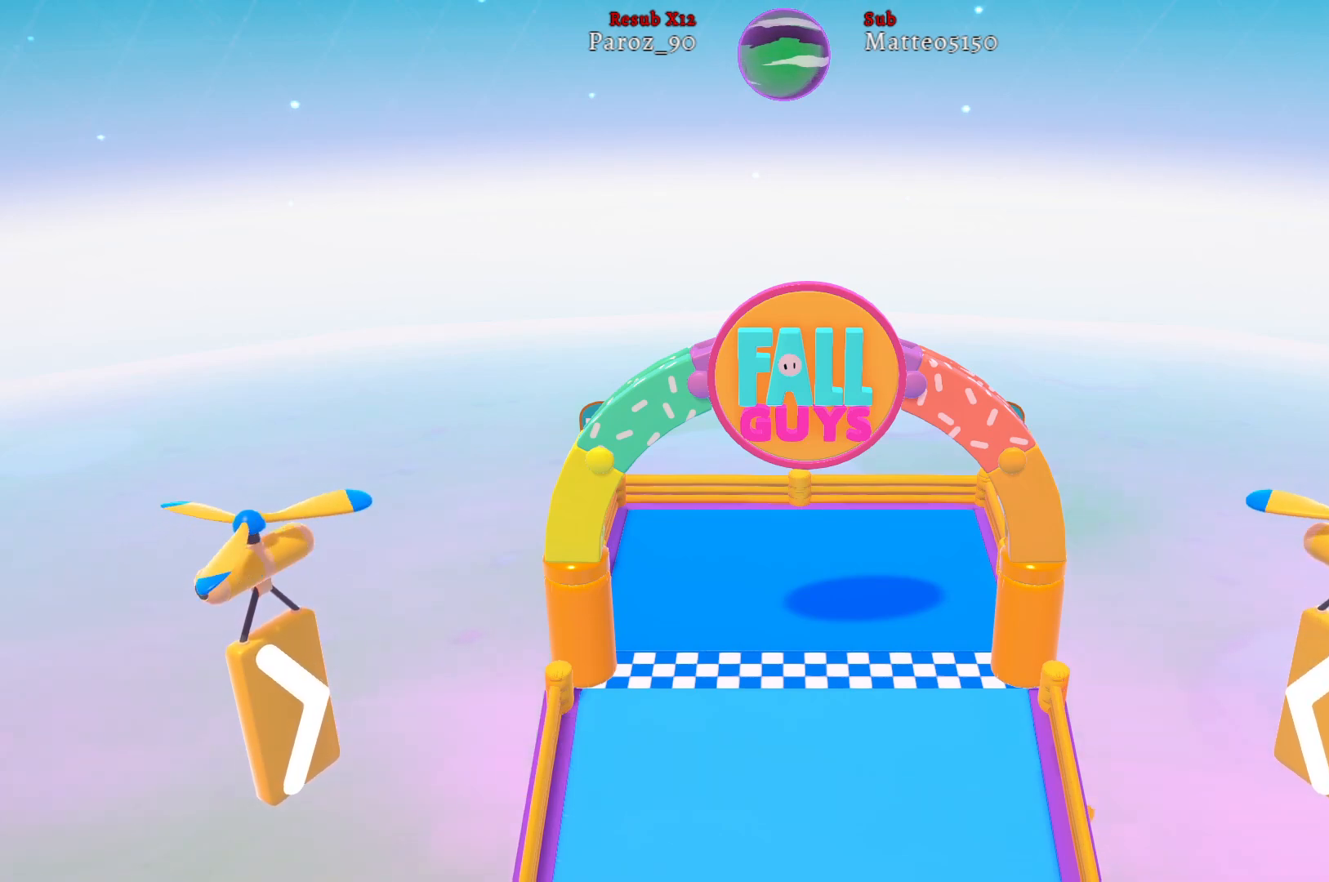
{"buttons": [], "left_stick": "up-left", "right_stick": "center", "events": [[283, "left_stick", "up-right"], [450, "left_stick", "up-left"]]}
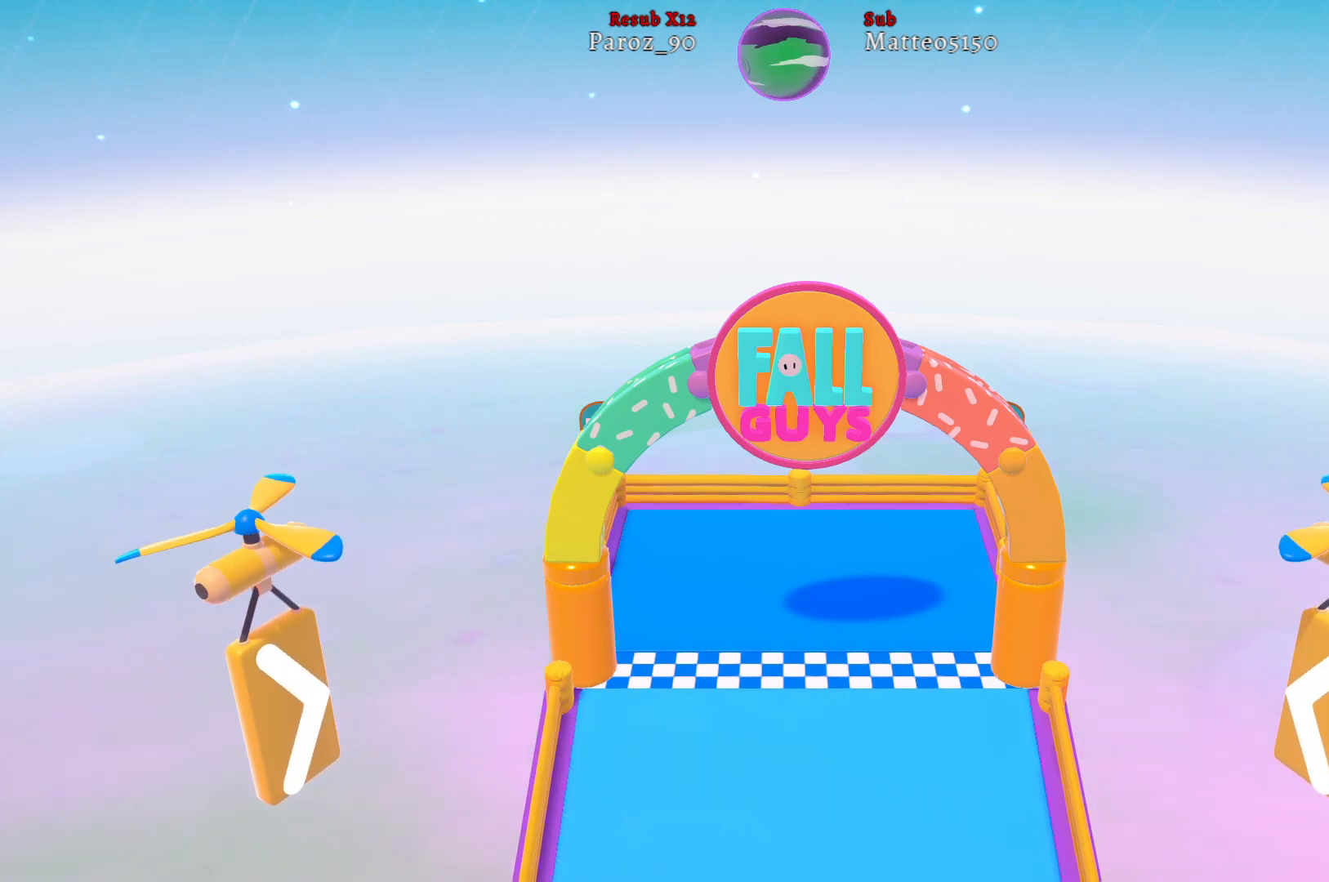
{"buttons": [], "left_stick": "right", "right_stick": "center", "events": [[83, "left_stick", "down-left"], [233, "left_stick", "down"], [400, "left_stick", "right"]]}
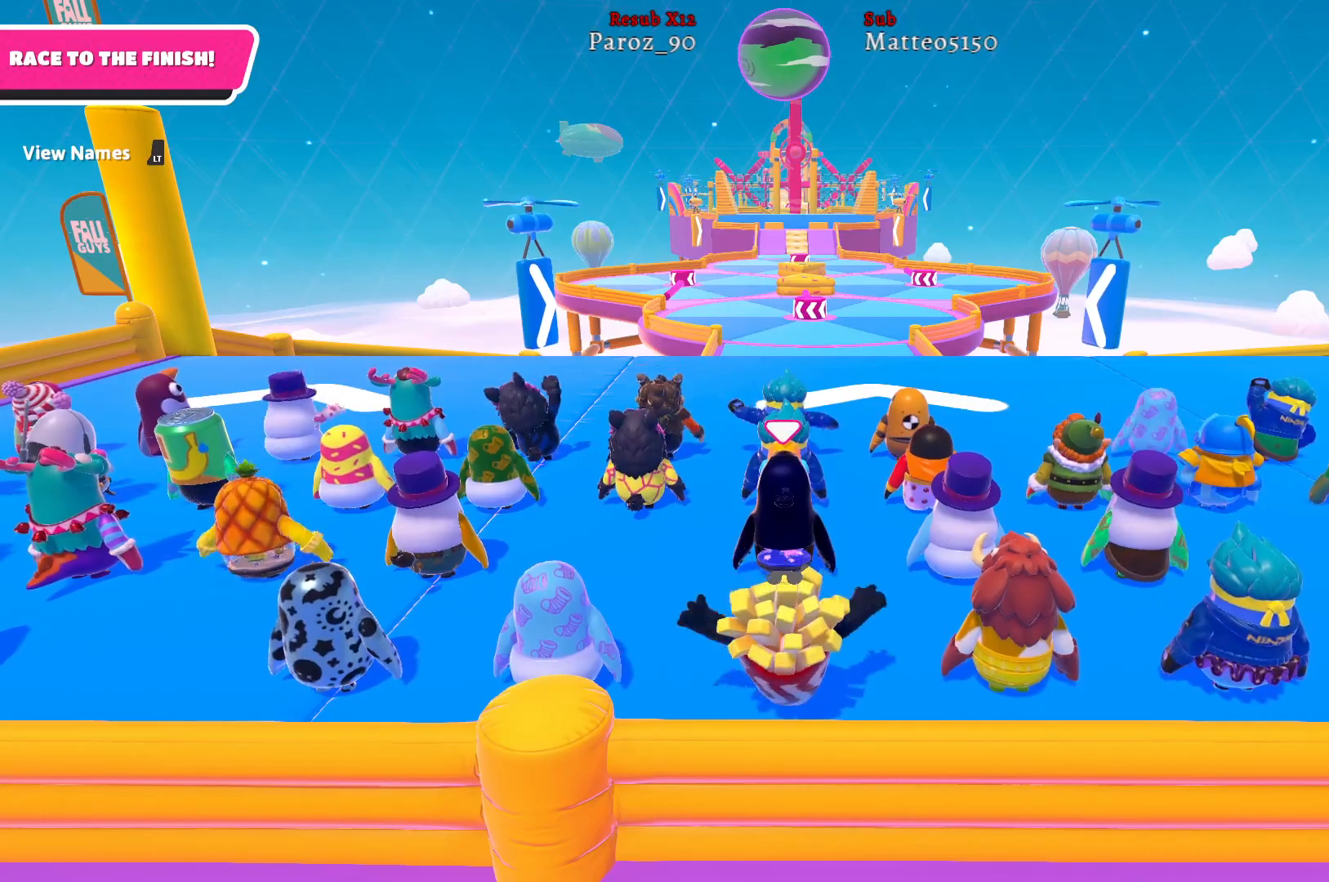
{"buttons": [], "left_stick": "up-left", "right_stick": "right", "events": [[33, "left_stick", "up-right"], [333, "right_stick", "right"], [467, "left_stick", "up-left"]]}
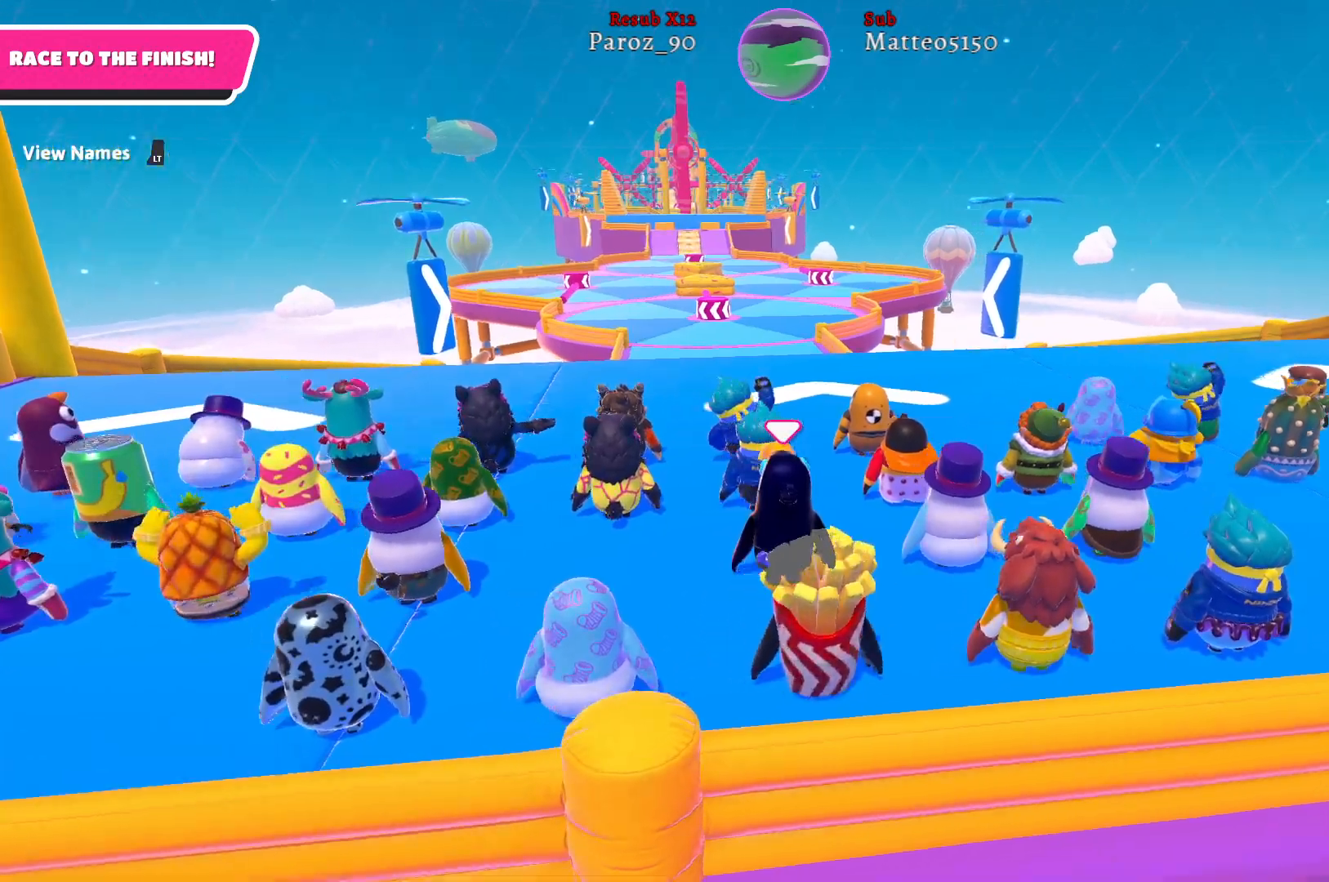
{"buttons": [], "left_stick": "up-left", "right_stick": "right", "events": []}
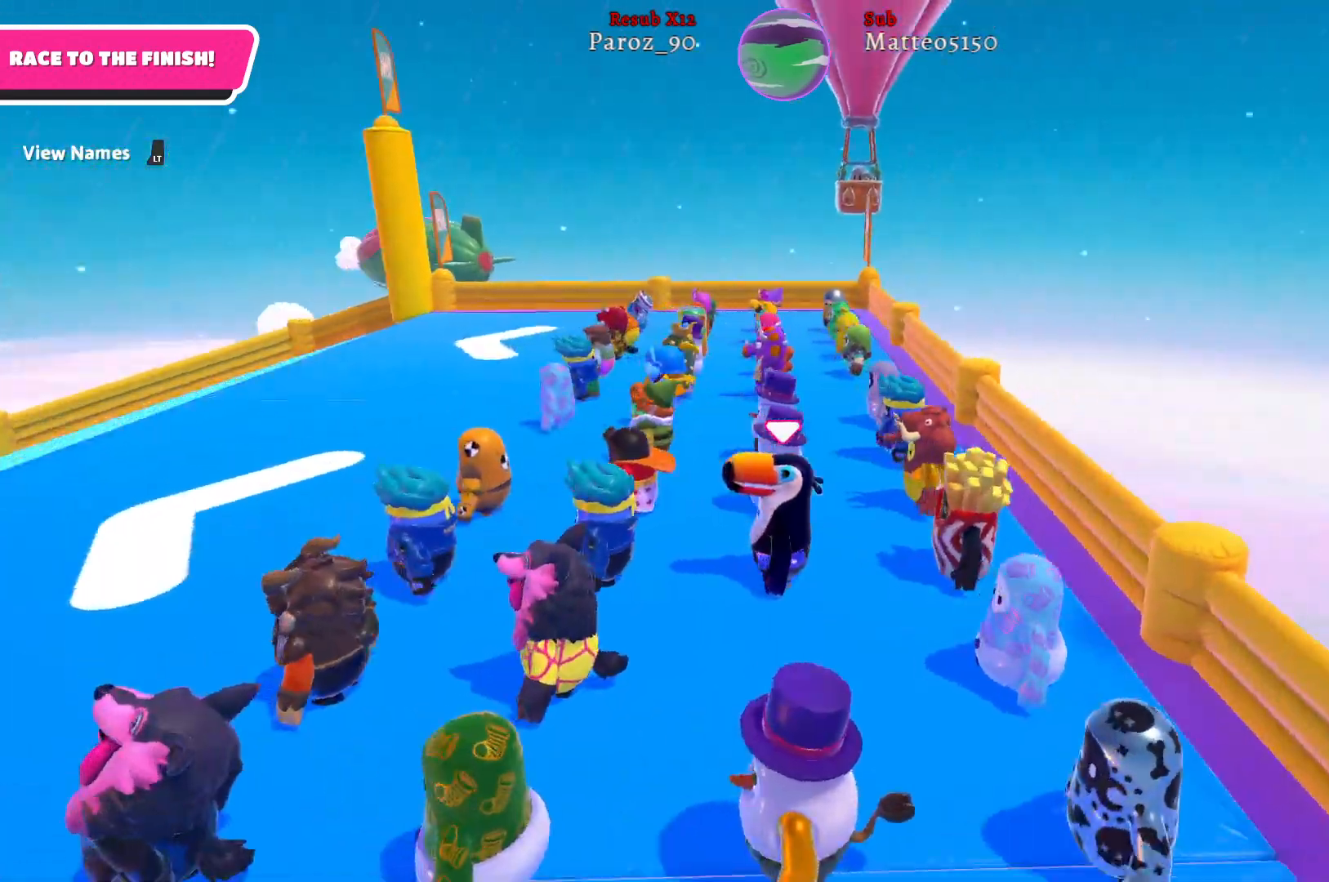
{"buttons": [], "left_stick": "up-right", "right_stick": "left", "events": [[50, "right_stick", "center"], [100, "right_stick", "left"], [233, "left_stick", "up"], [400, "left_stick", "up-right"]]}
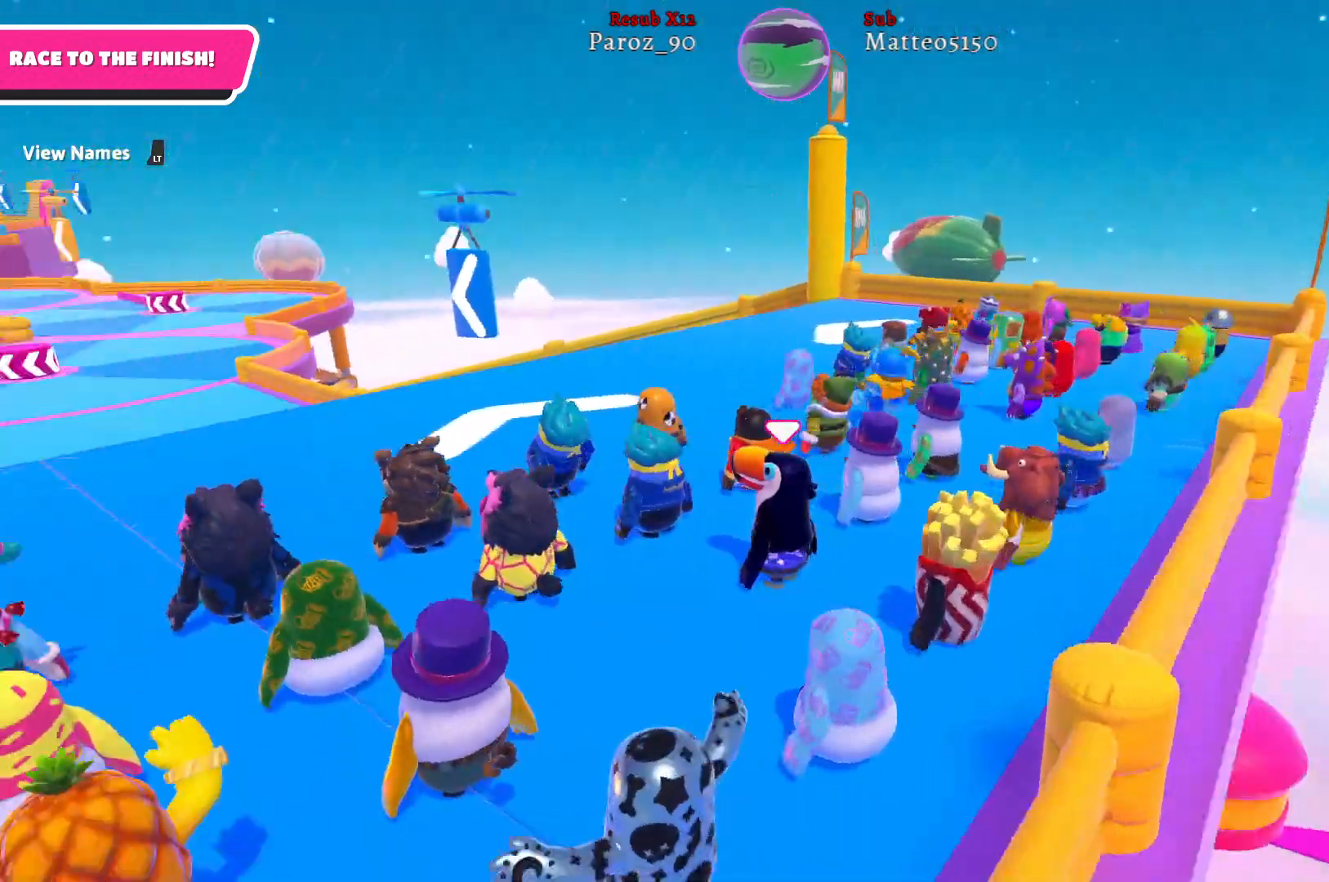
{"buttons": [], "left_stick": "up-right", "right_stick": "center", "events": [[367, "right_stick", "center"]]}
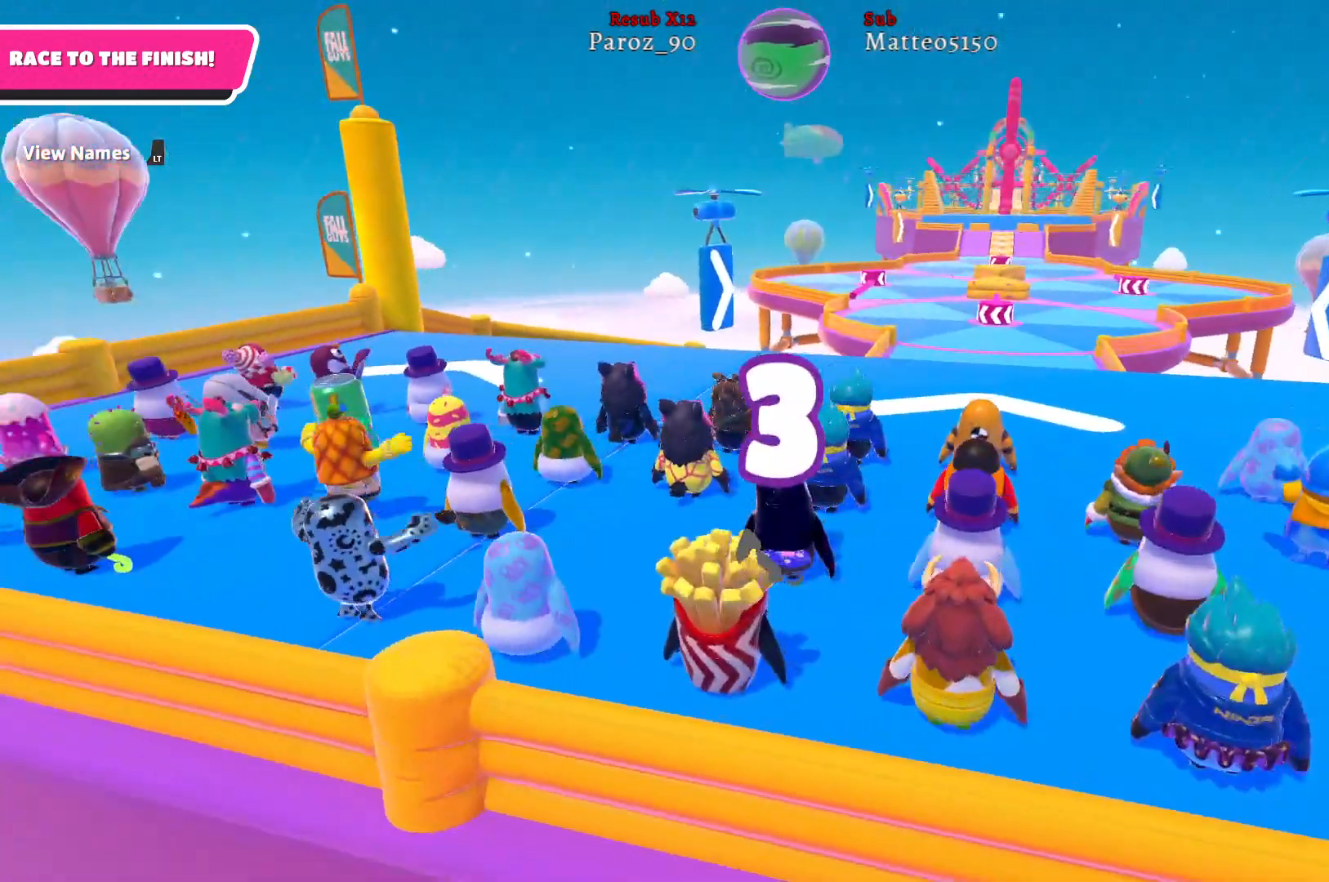
{"buttons": [], "left_stick": "up", "right_stick": "center", "events": [[133, "right_stick", "right"], [167, "left_stick", "up"], [367, "right_stick", "center"]]}
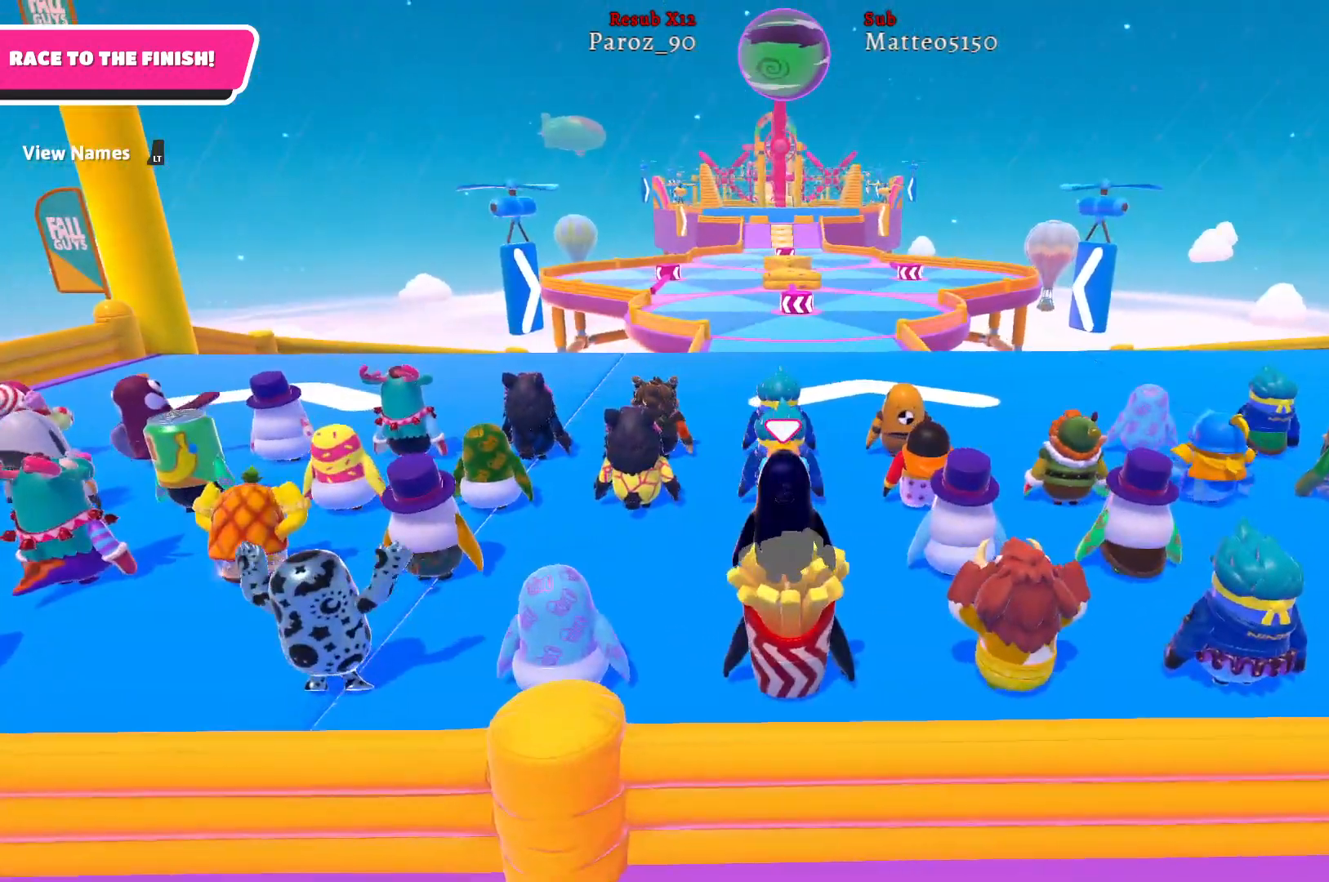
{"buttons": [], "left_stick": "up", "right_stick": "center", "events": [[167, "right_stick", "up-left"], [400, "right_stick", "center"]]}
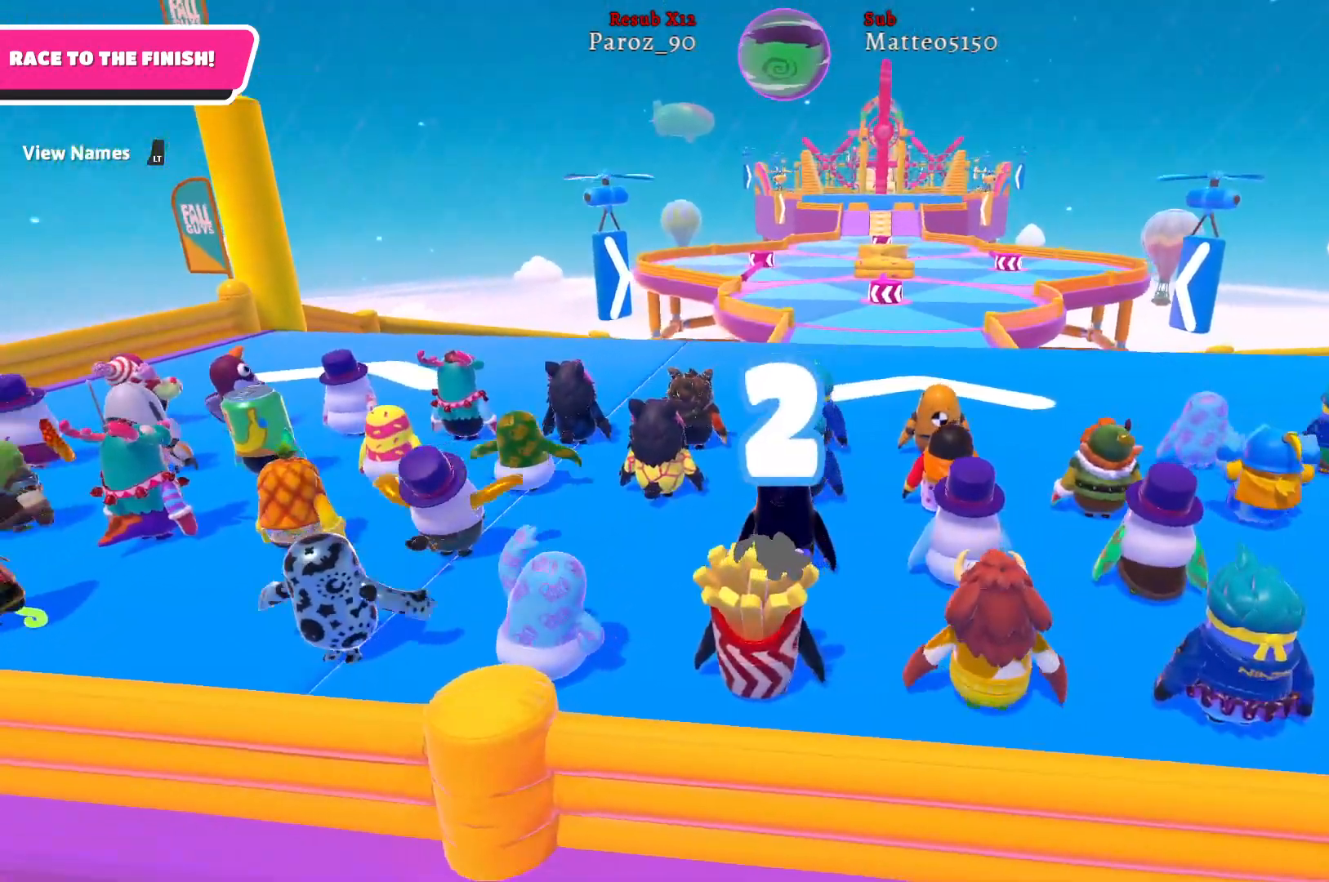
{"buttons": [], "left_stick": "up", "right_stick": "up", "events": [[417, "right_stick", "up"]]}
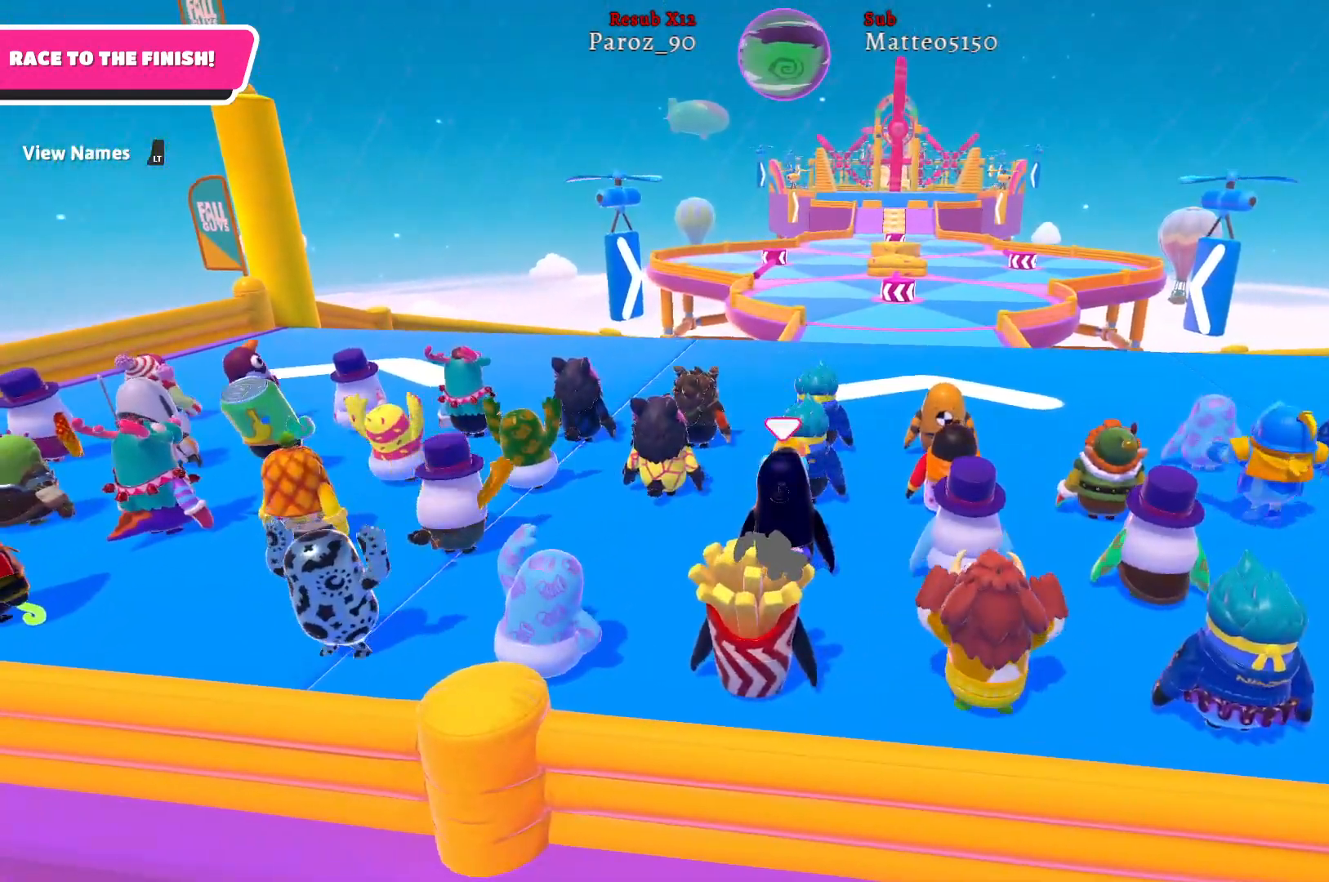
{"buttons": [], "left_stick": "up", "right_stick": "right", "events": [[133, "right_stick", "center"], [433, "right_stick", "right"]]}
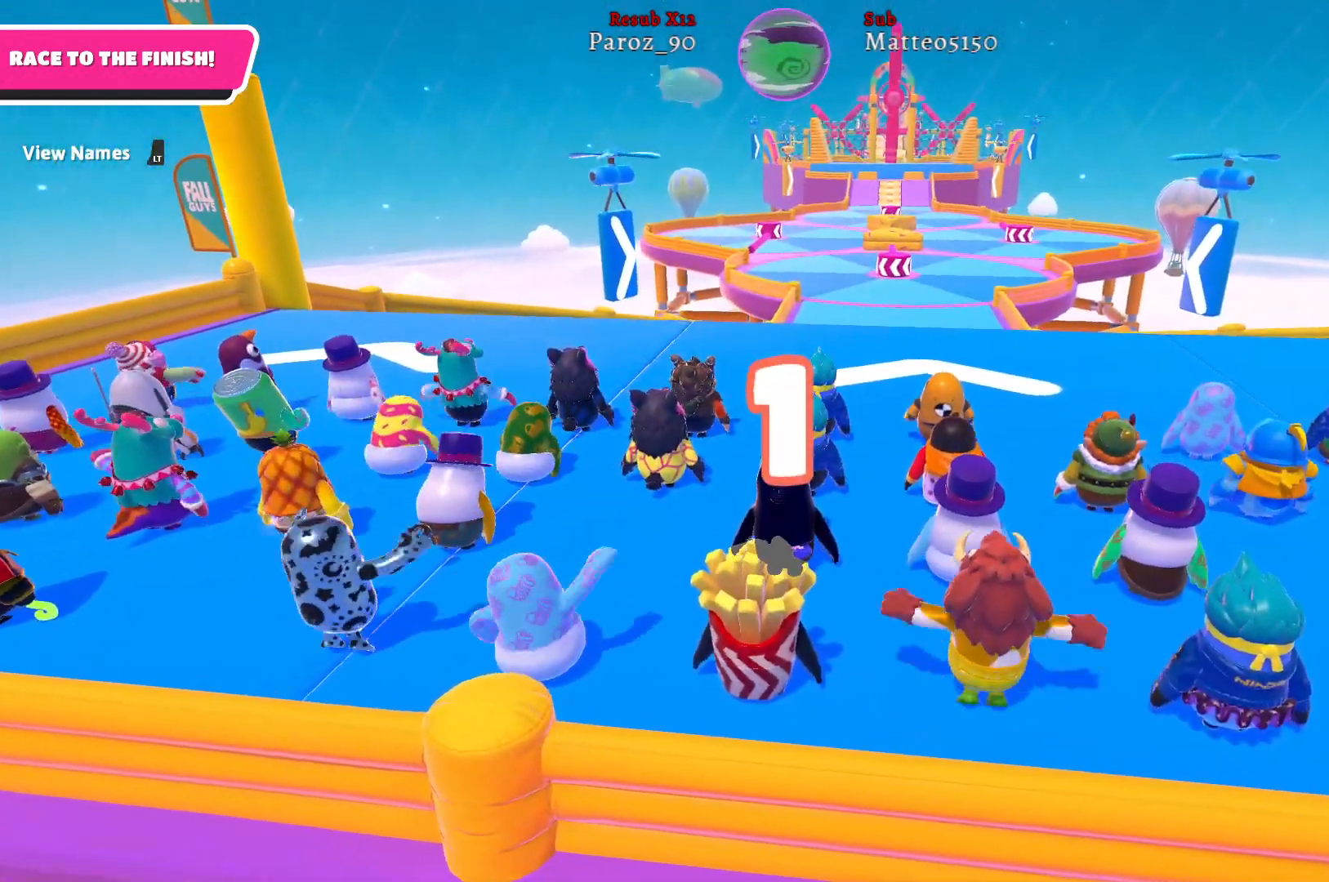
{"buttons": [], "left_stick": "up", "right_stick": "center", "events": [[117, "right_stick", "center"]]}
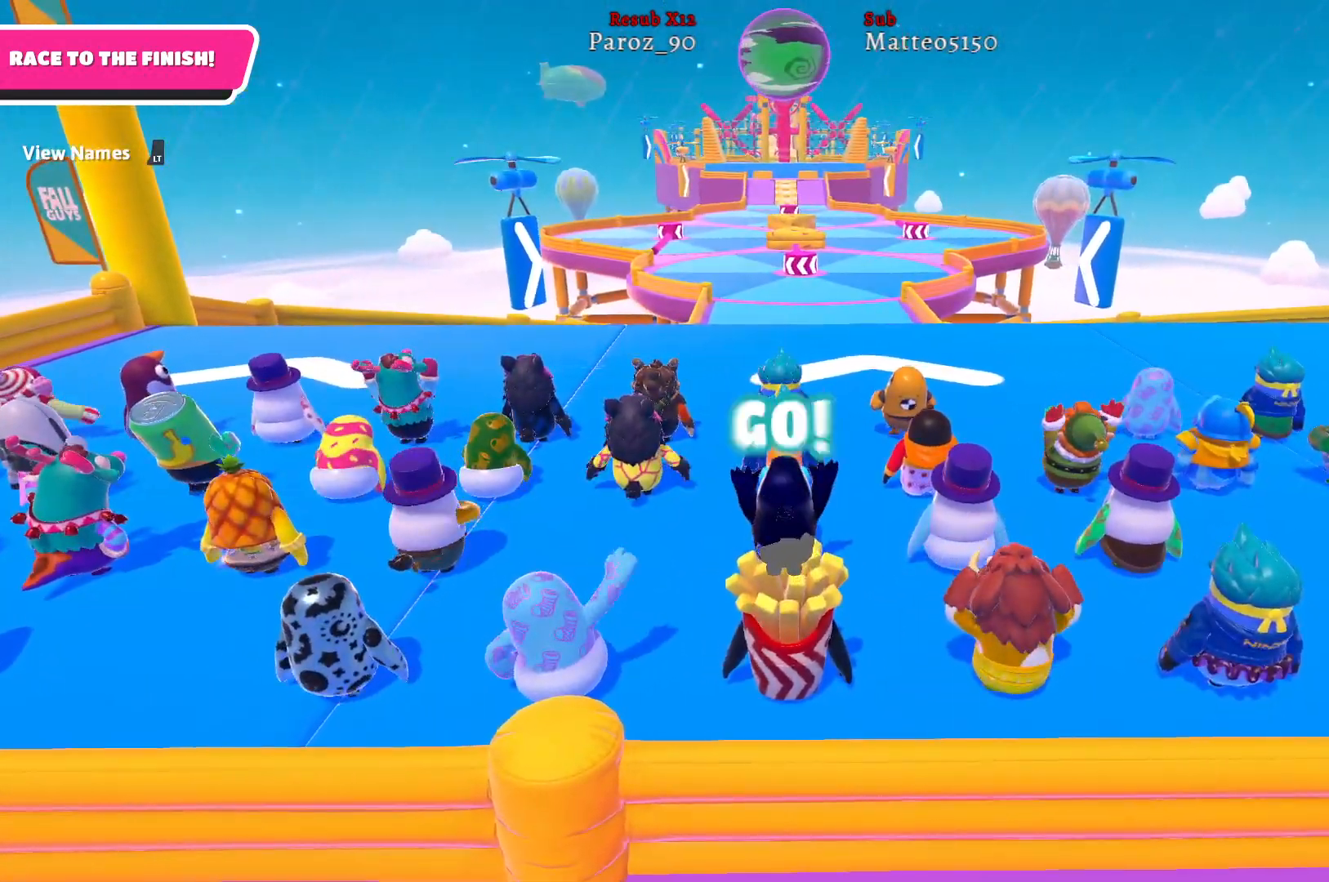
{"buttons": [], "left_stick": "up", "right_stick": "center", "events": []}
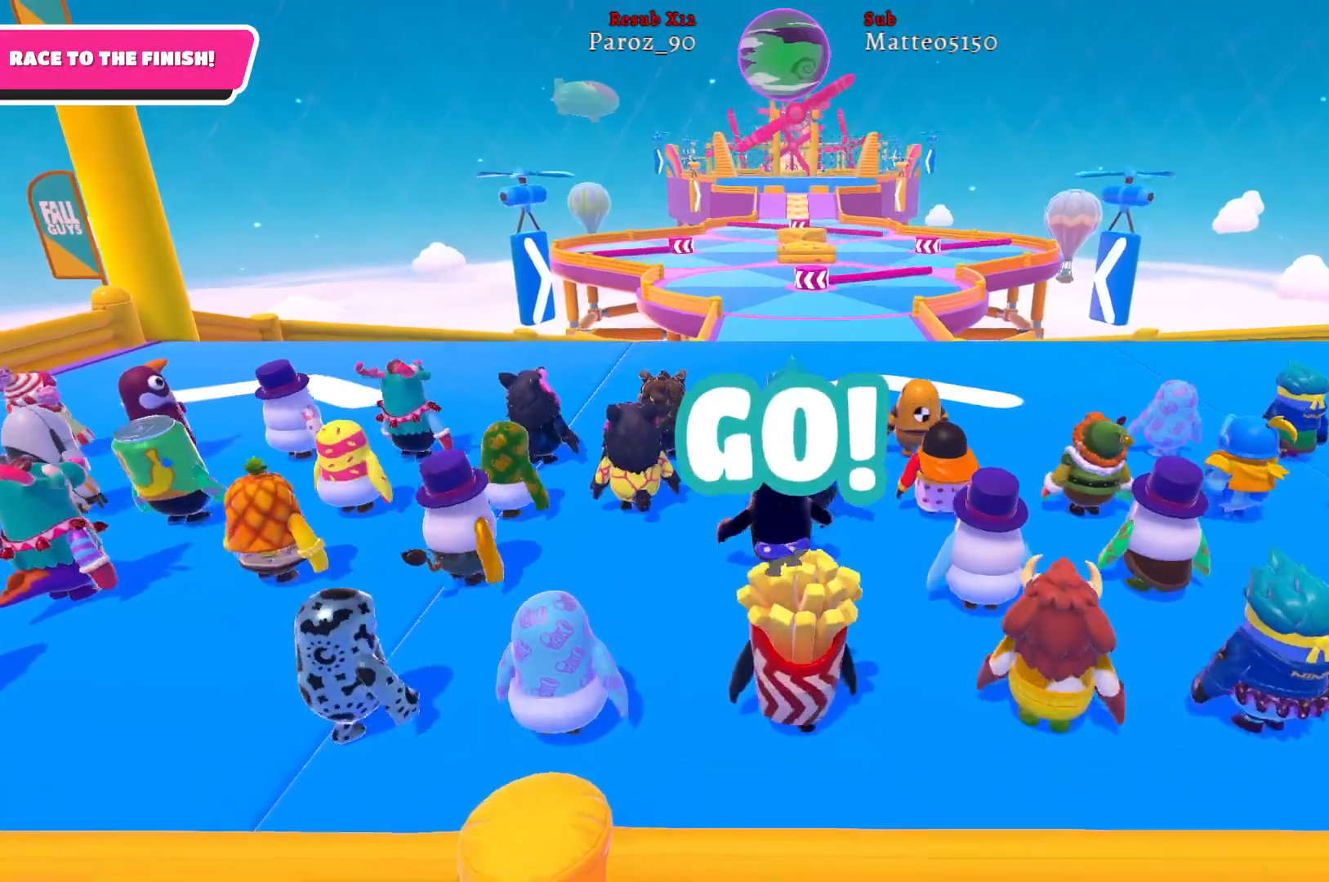
{"buttons": [], "left_stick": "up", "right_stick": "center", "events": [[167, "right_stick", "right"], [400, "right_stick", "center"]]}
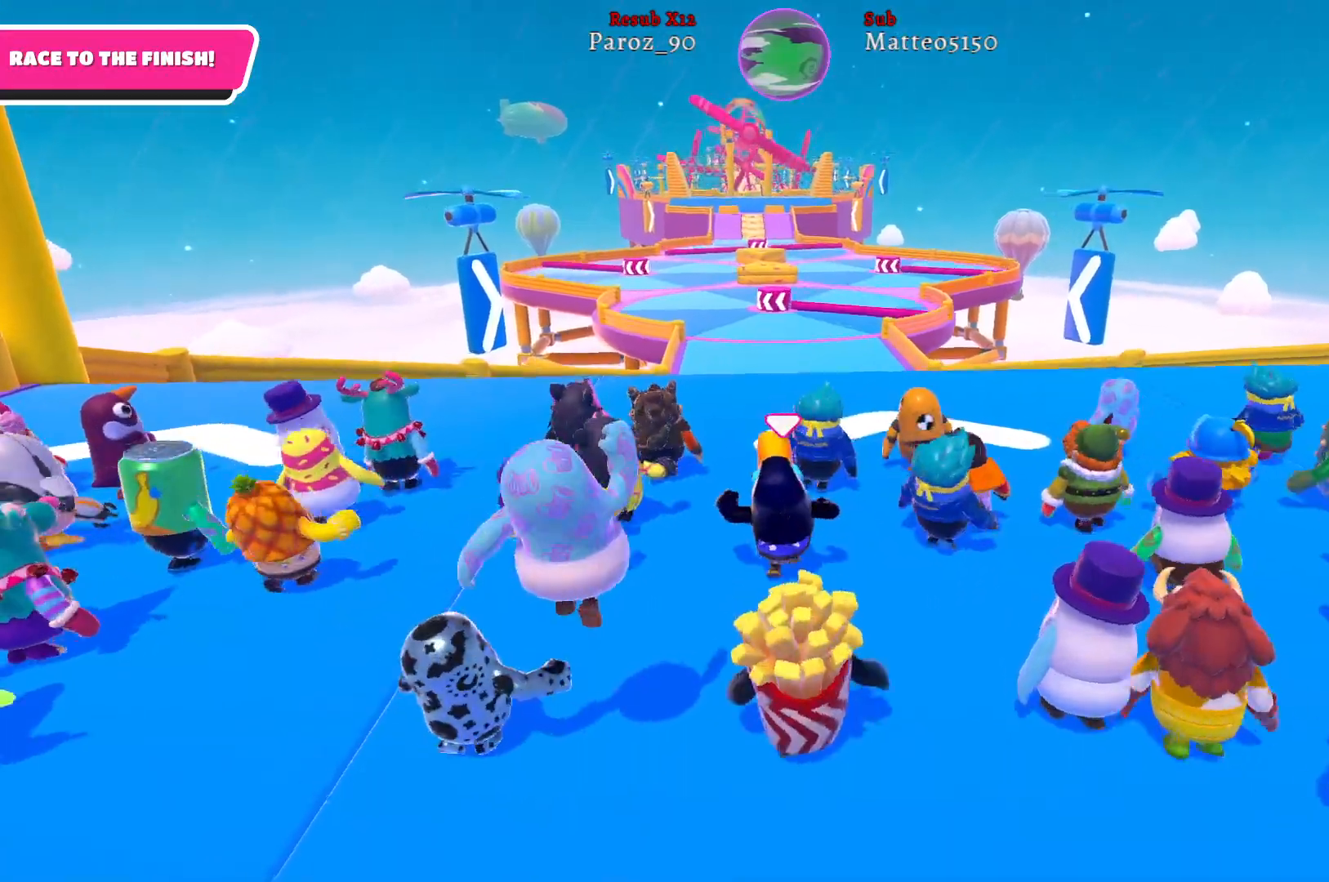
{"buttons": [], "left_stick": "up", "right_stick": "center", "events": []}